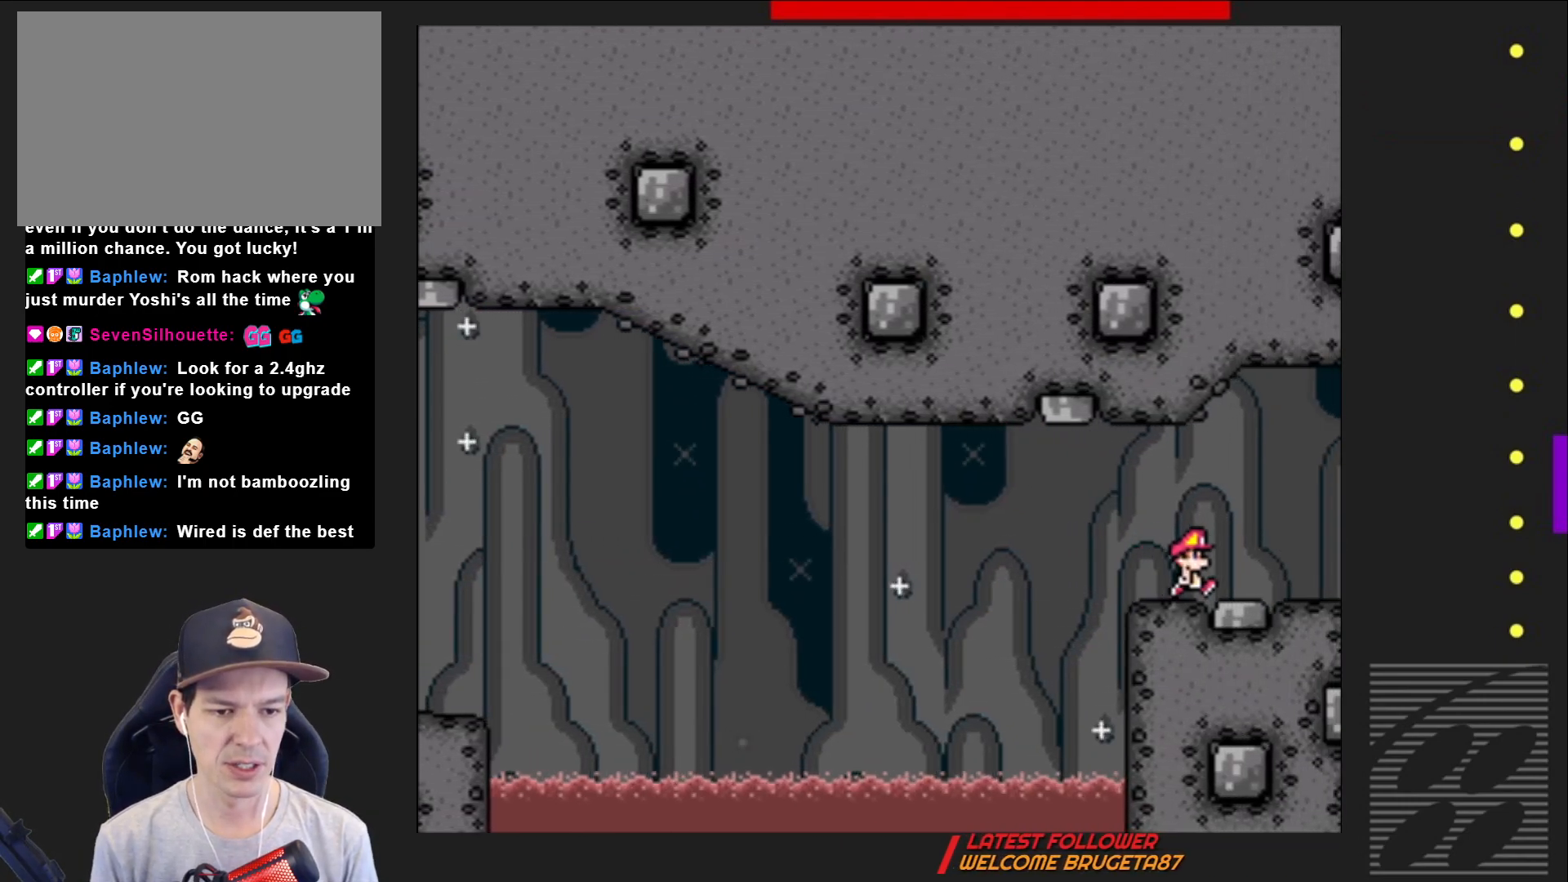
Gameplay with a controller (PlayStation layout); each line is a JSON object with the inputs held at the frame after it. "events" lists button and stick changes between this image and that frame as [ms after this image, input, new state], when the widget could be followed in between. Not read: L3 R3 left_stick right_stick.
{"buttons": ["SQUARE", "DPAD_RIGHT"], "events": [[17, "DPAD_LEFT", "down"], [117, "DPAD_LEFT", "up"], [400, "DPAD_RIGHT", "down"]]}
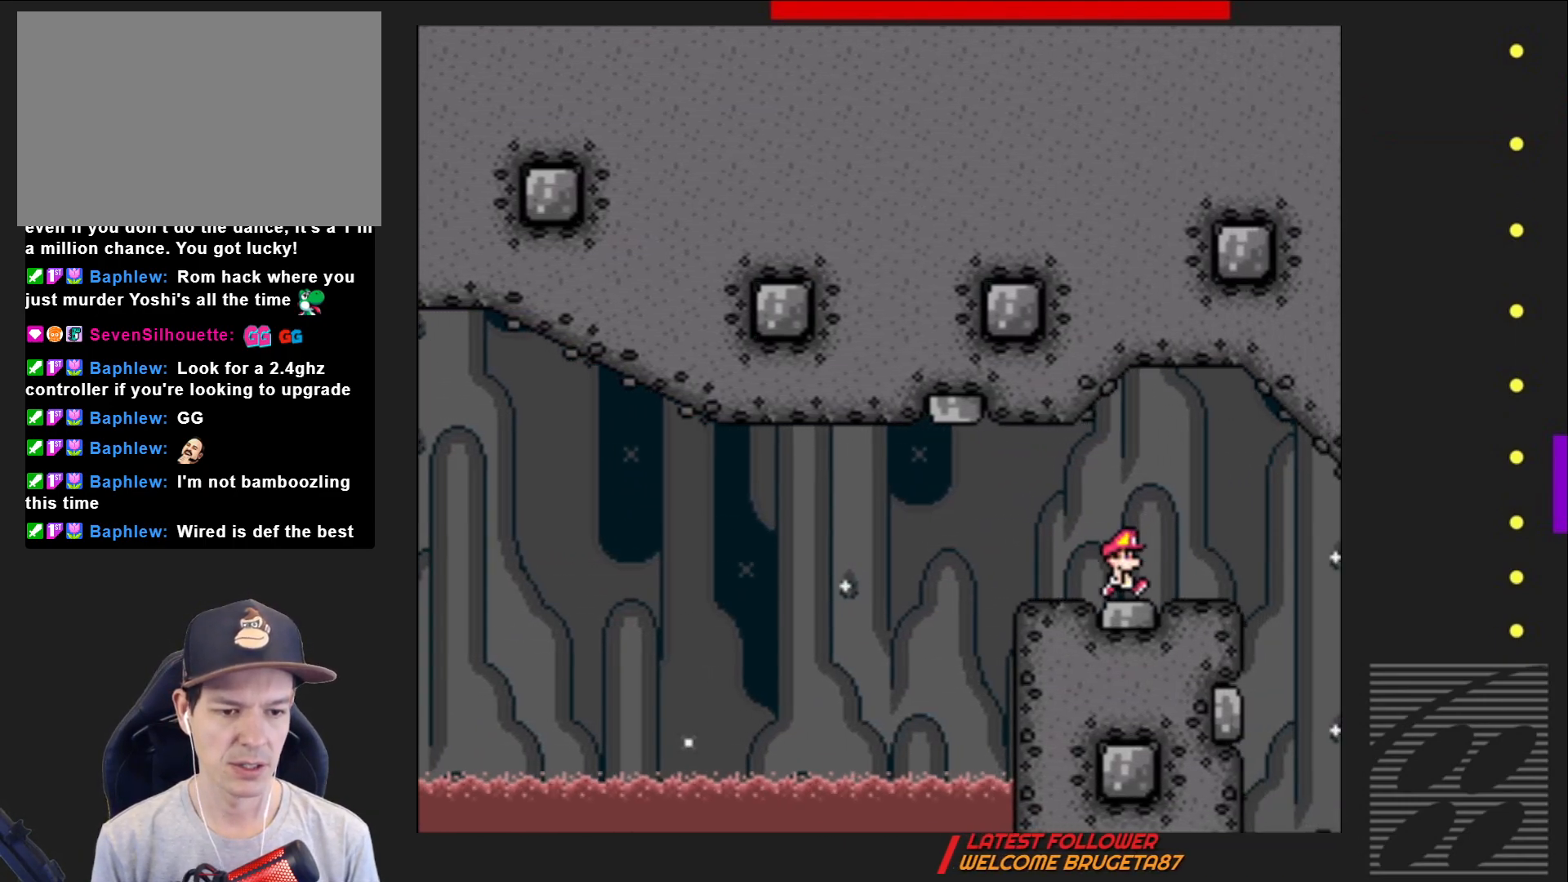
{"buttons": ["SQUARE"], "events": [[367, "DPAD_RIGHT", "up"]]}
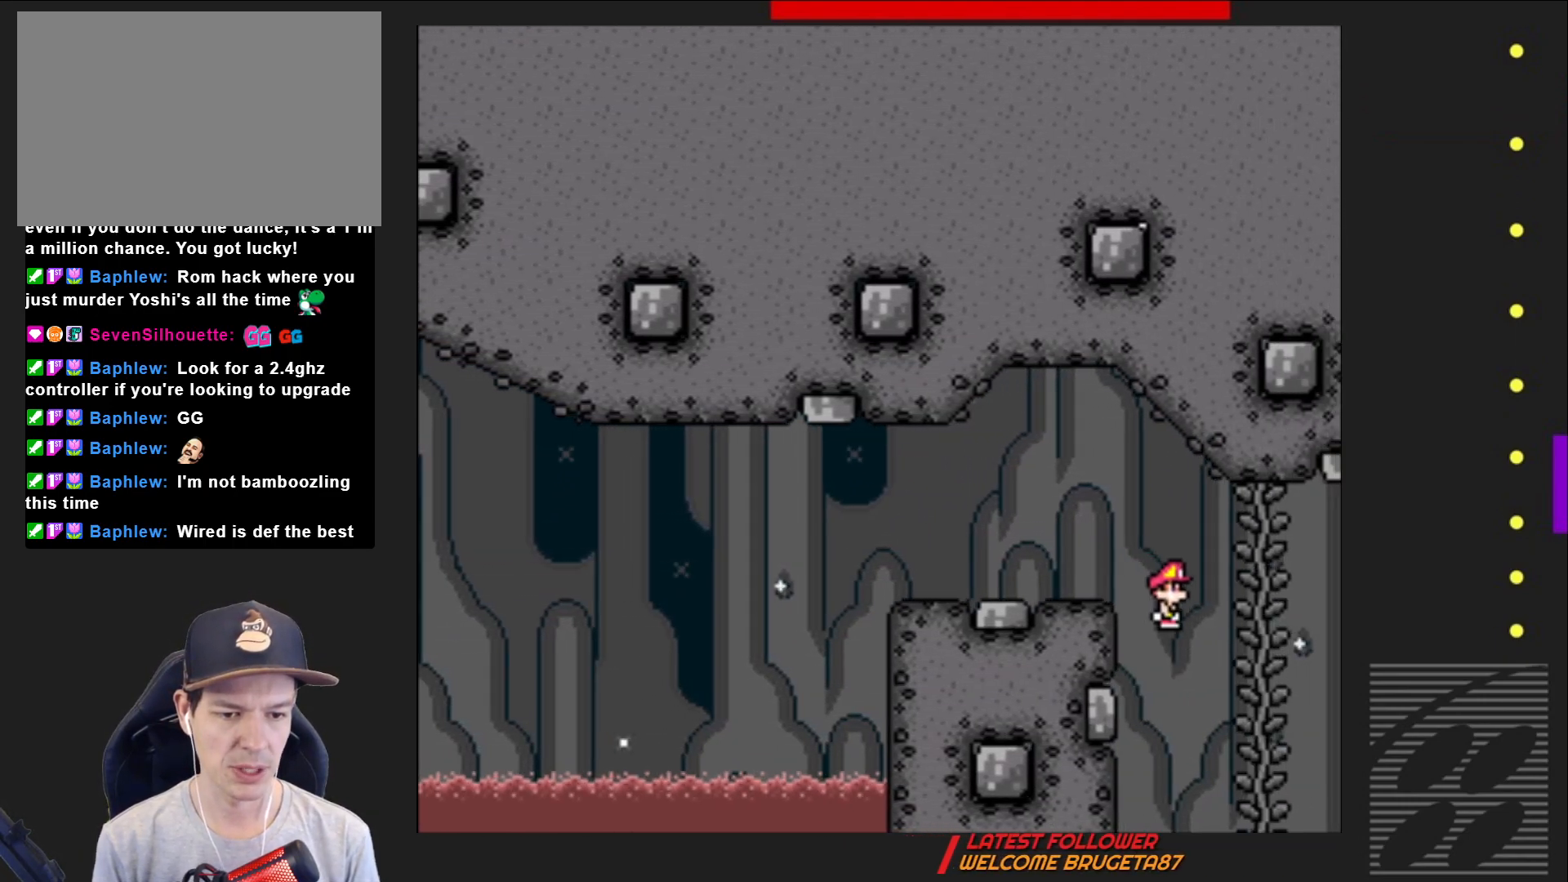
{"buttons": ["SQUARE"], "events": [[150, "DPAD_UP", "down"], [283, "DPAD_UP", "up"]]}
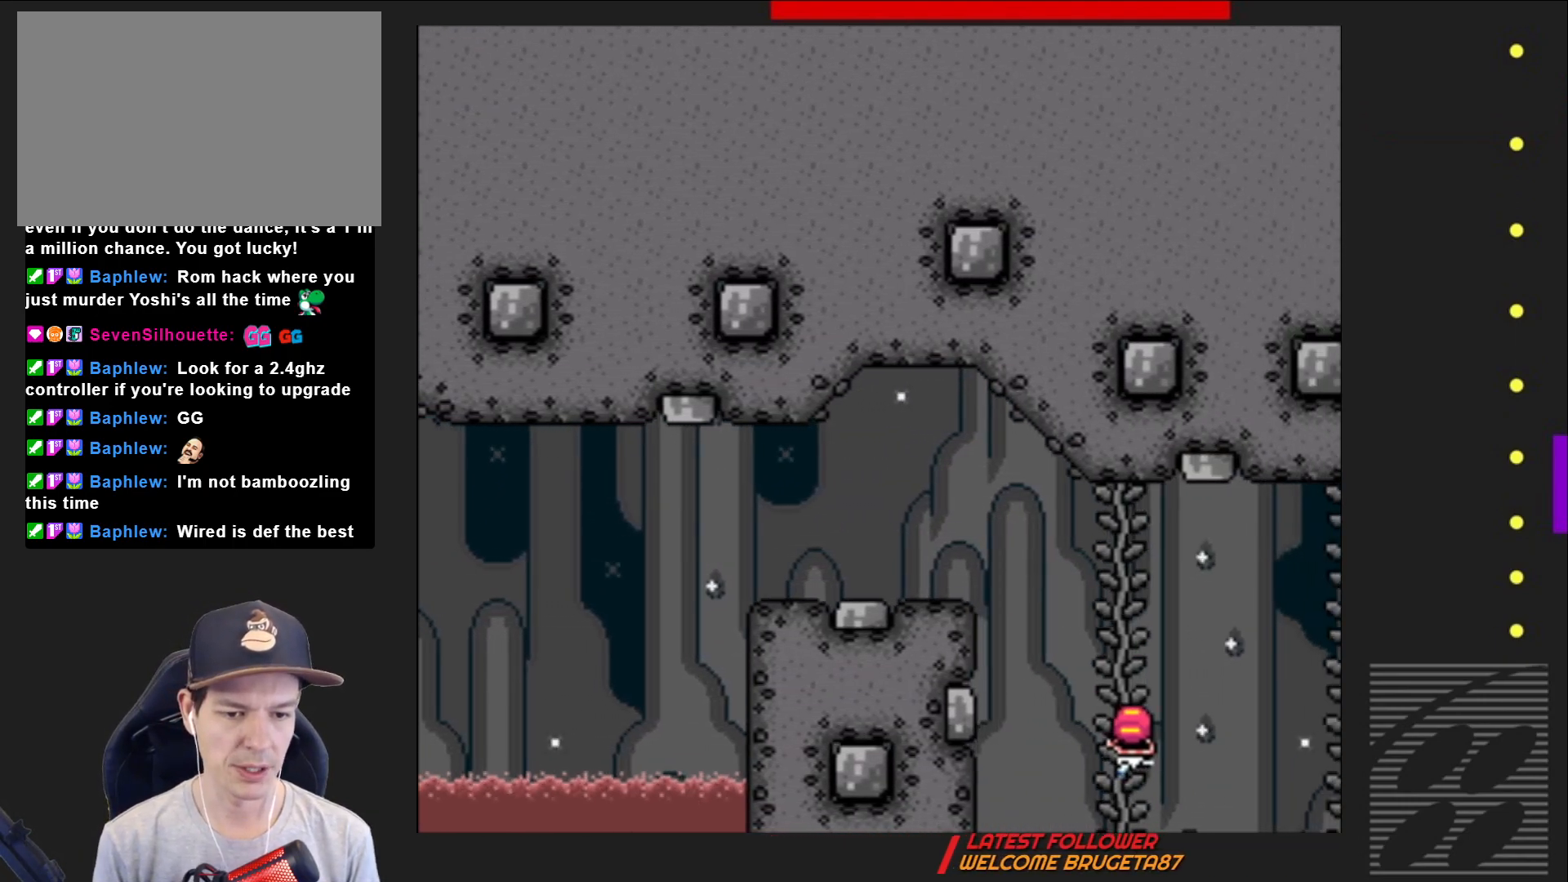
{"buttons": ["SQUARE"], "events": [[100, "DPAD_RIGHT", "down"], [133, "CROSS", "down"], [350, "CROSS", "up"], [500, "DPAD_RIGHT", "up"]]}
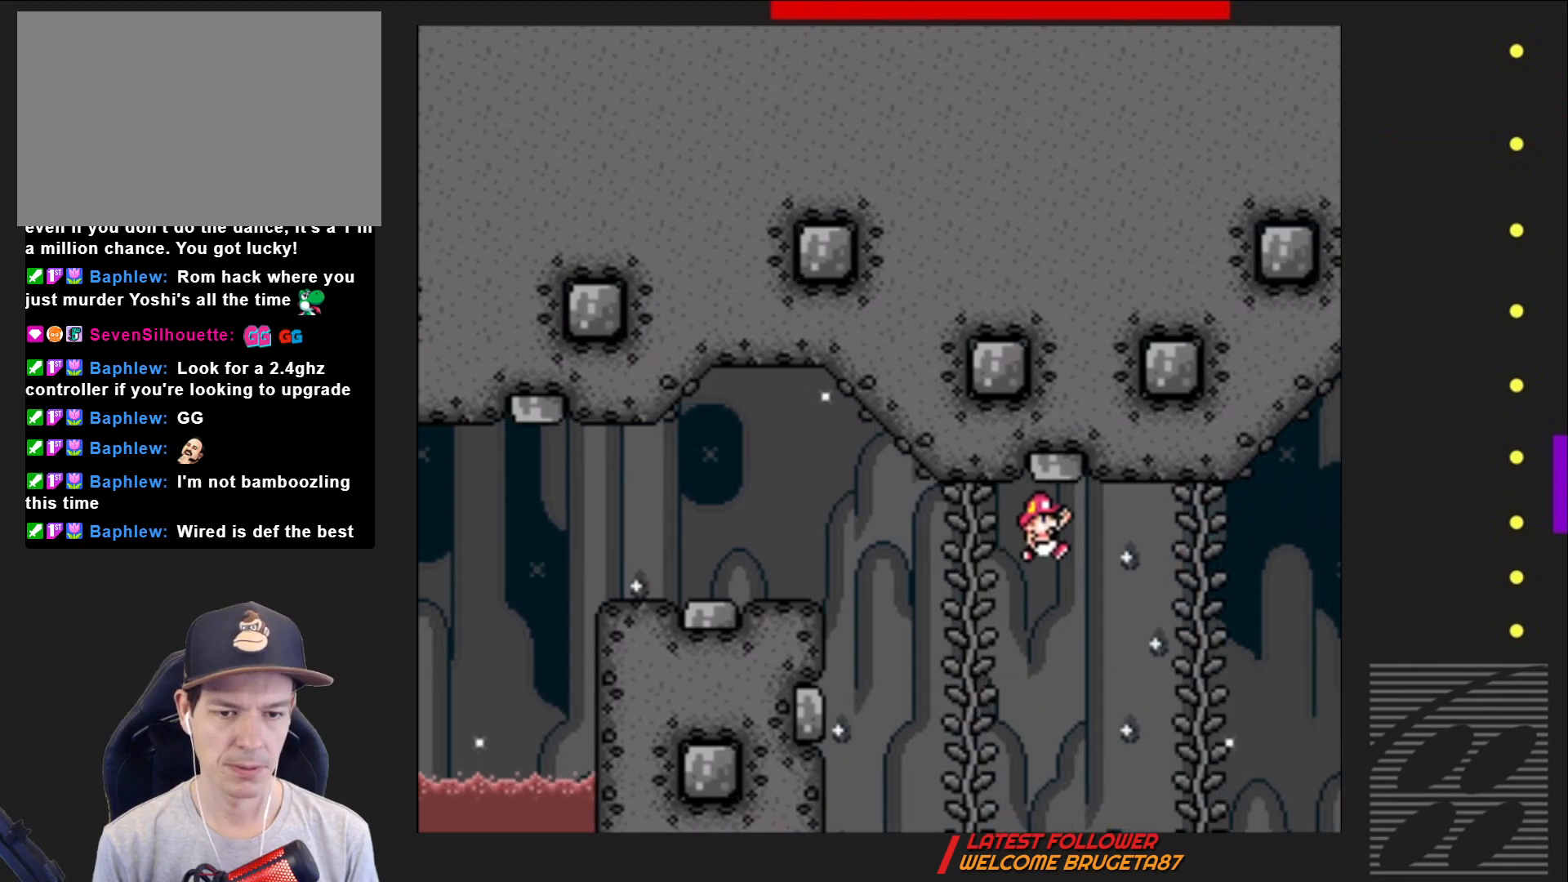
{"buttons": ["SQUARE"], "events": [[333, "DPAD_UP", "down"], [483, "DPAD_UP", "up"]]}
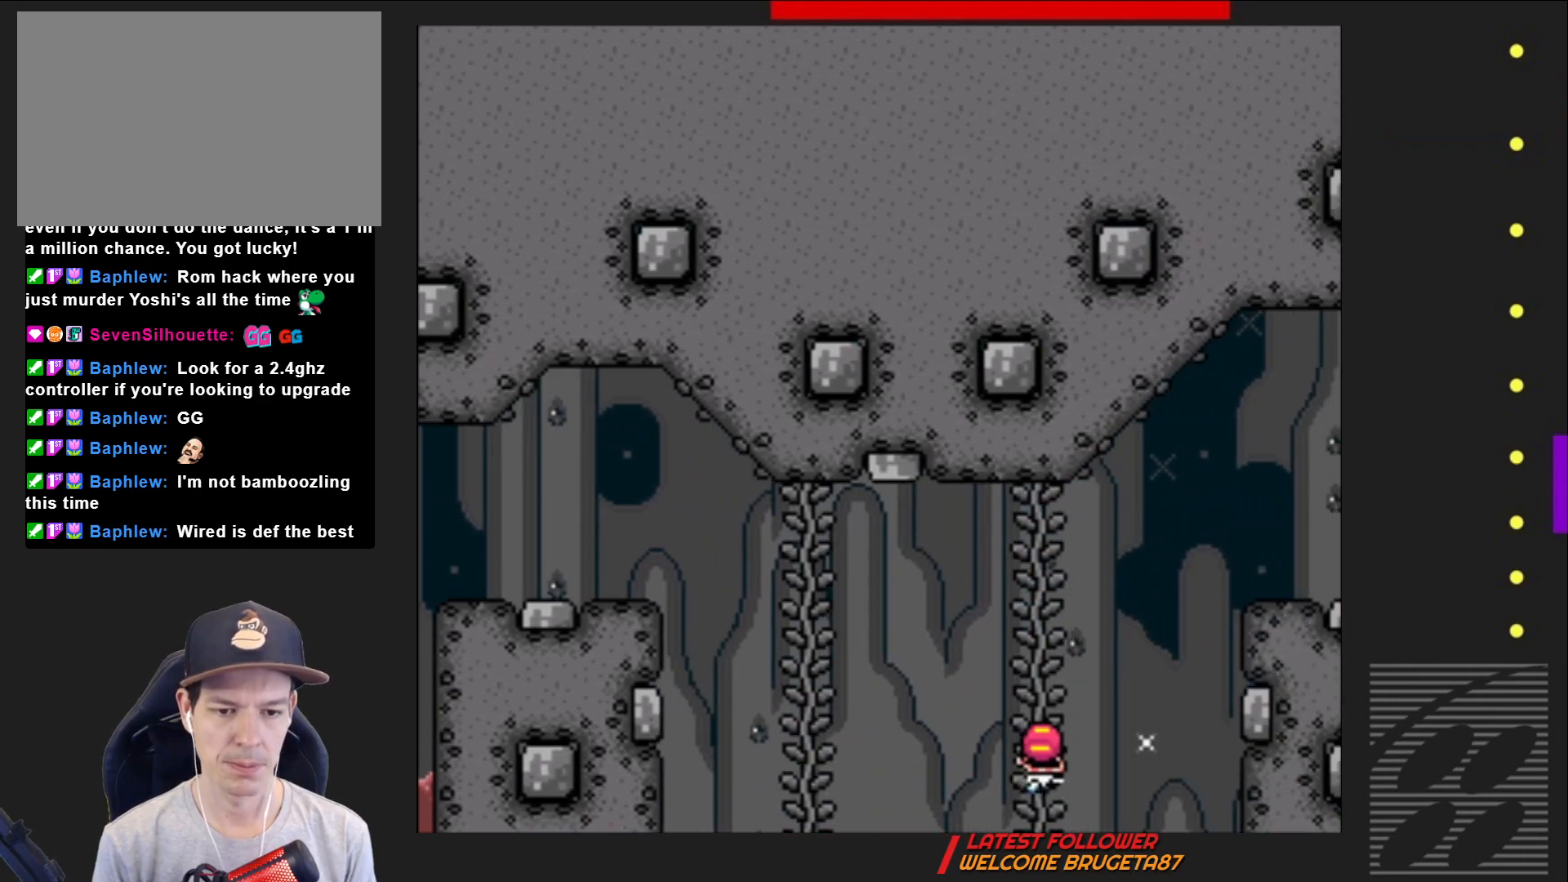
{"buttons": ["CROSS", "SQUARE", "DPAD_RIGHT"], "events": [[250, "DPAD_RIGHT", "down"], [300, "CROSS", "down"]]}
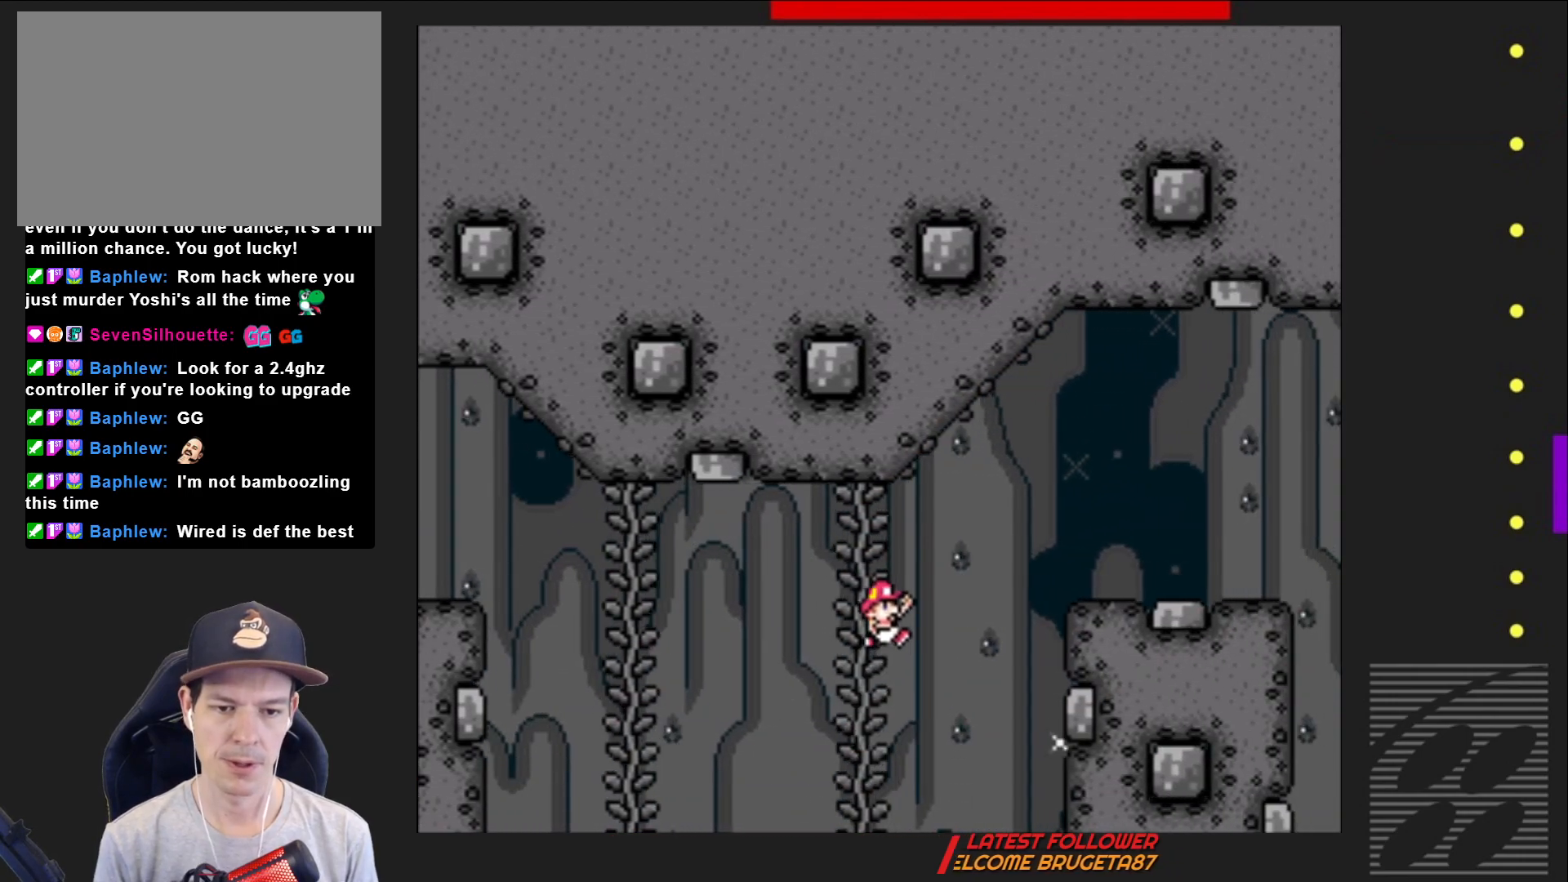
{"buttons": ["CROSS", "SQUARE", "DPAD_RIGHT"], "events": []}
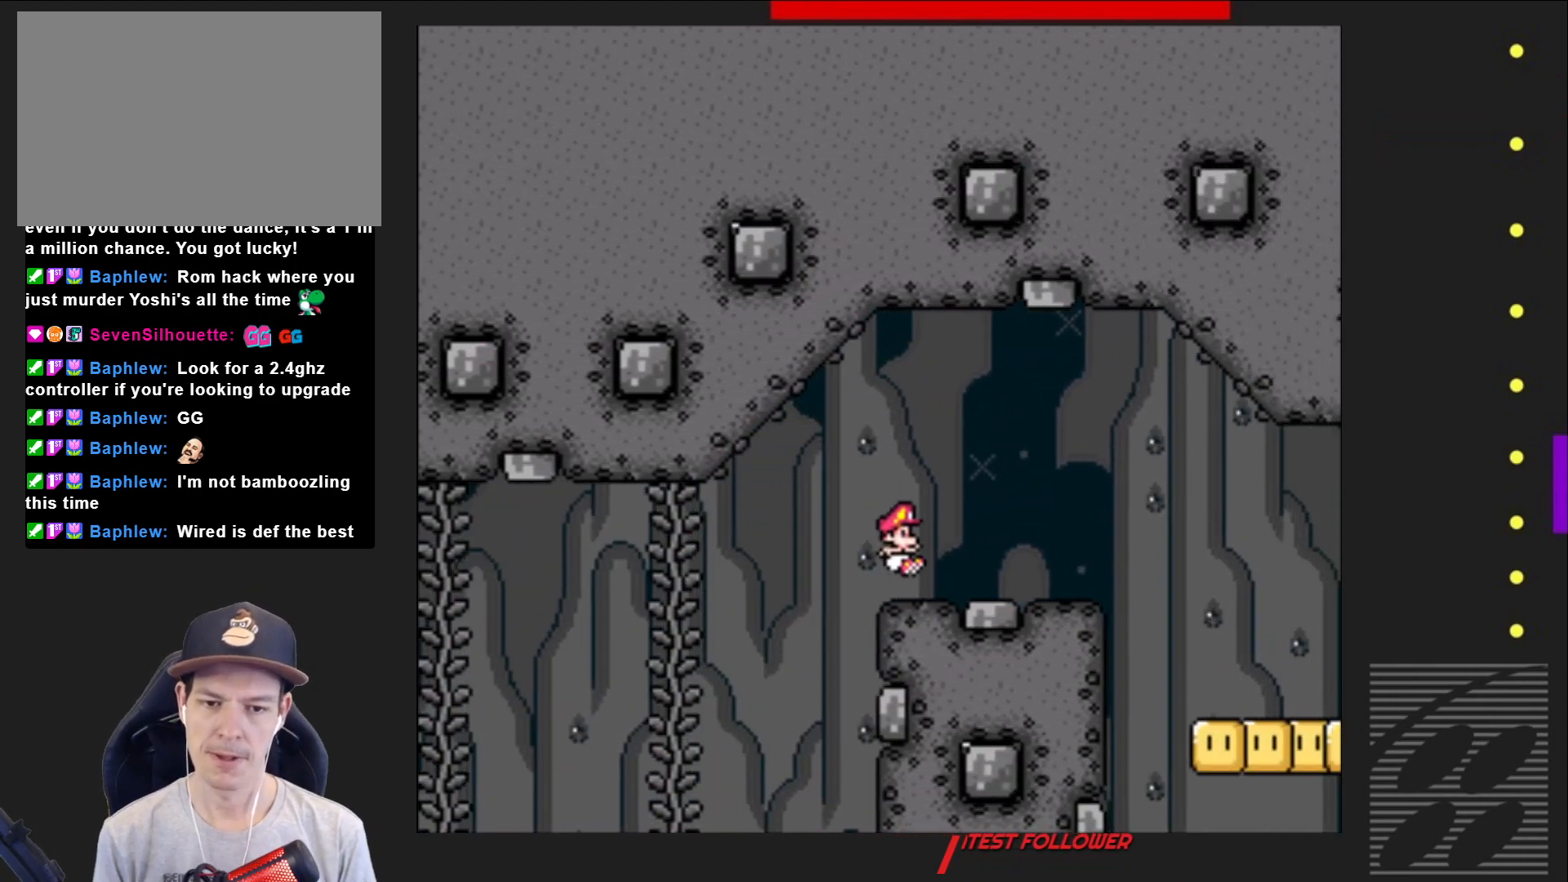
{"buttons": ["SQUARE", "DPAD_RIGHT"], "events": [[50, "CROSS", "up"], [50, "DPAD_RIGHT", "up"], [150, "DPAD_LEFT", "down"], [217, "DPAD_LEFT", "up"], [300, "DPAD_RIGHT", "down"]]}
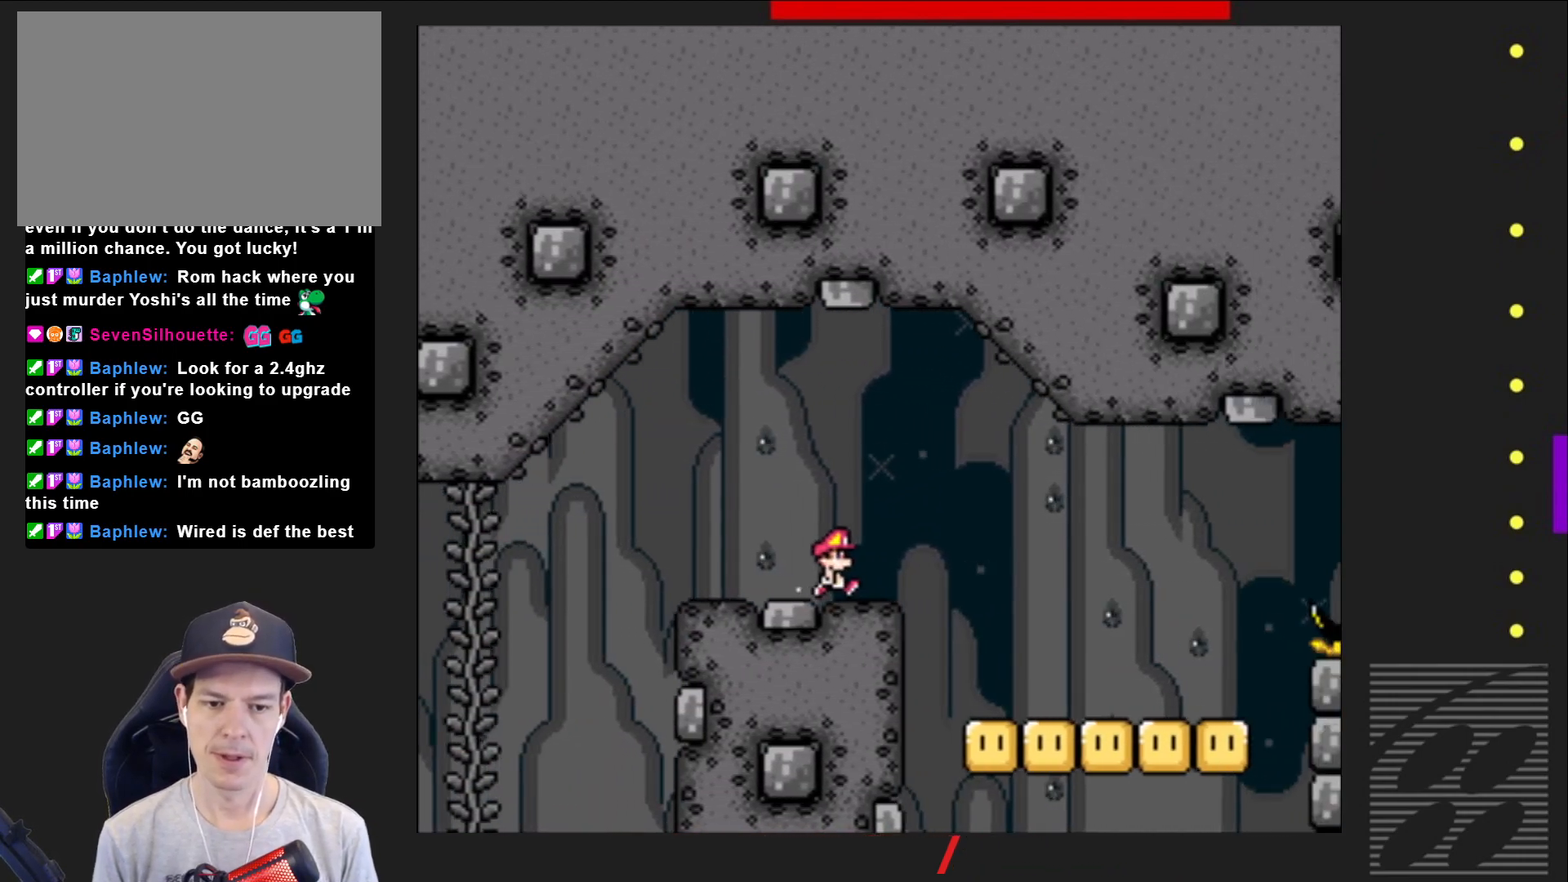
{"buttons": ["SQUARE", "DPAD_RIGHT"], "events": []}
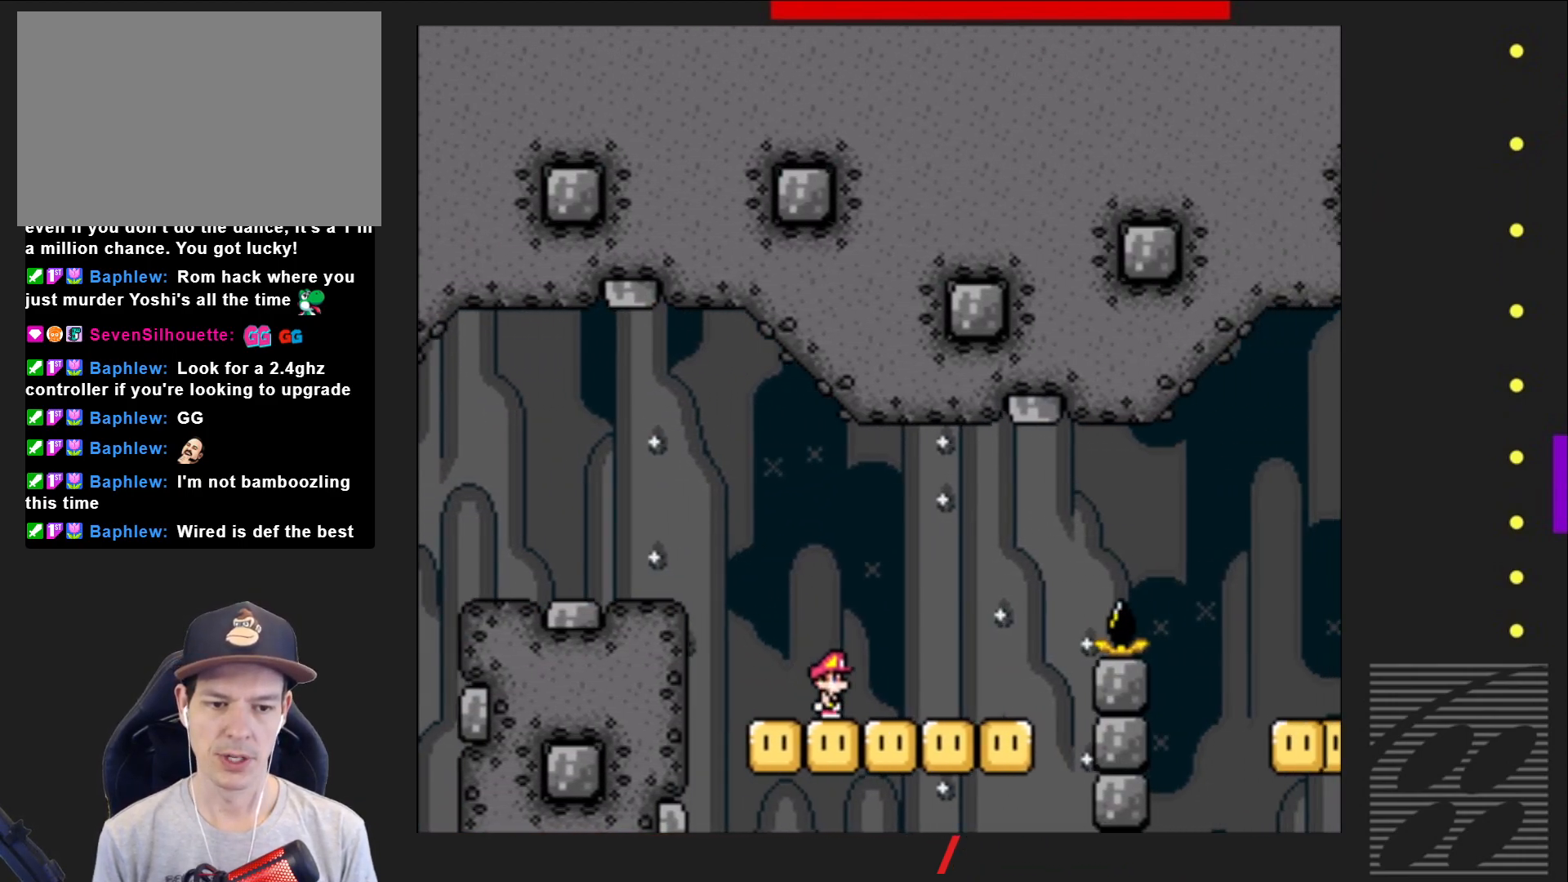
{"buttons": ["CROSS", "SQUARE", "DPAD_RIGHT"], "events": [[100, "CROSS", "down"]]}
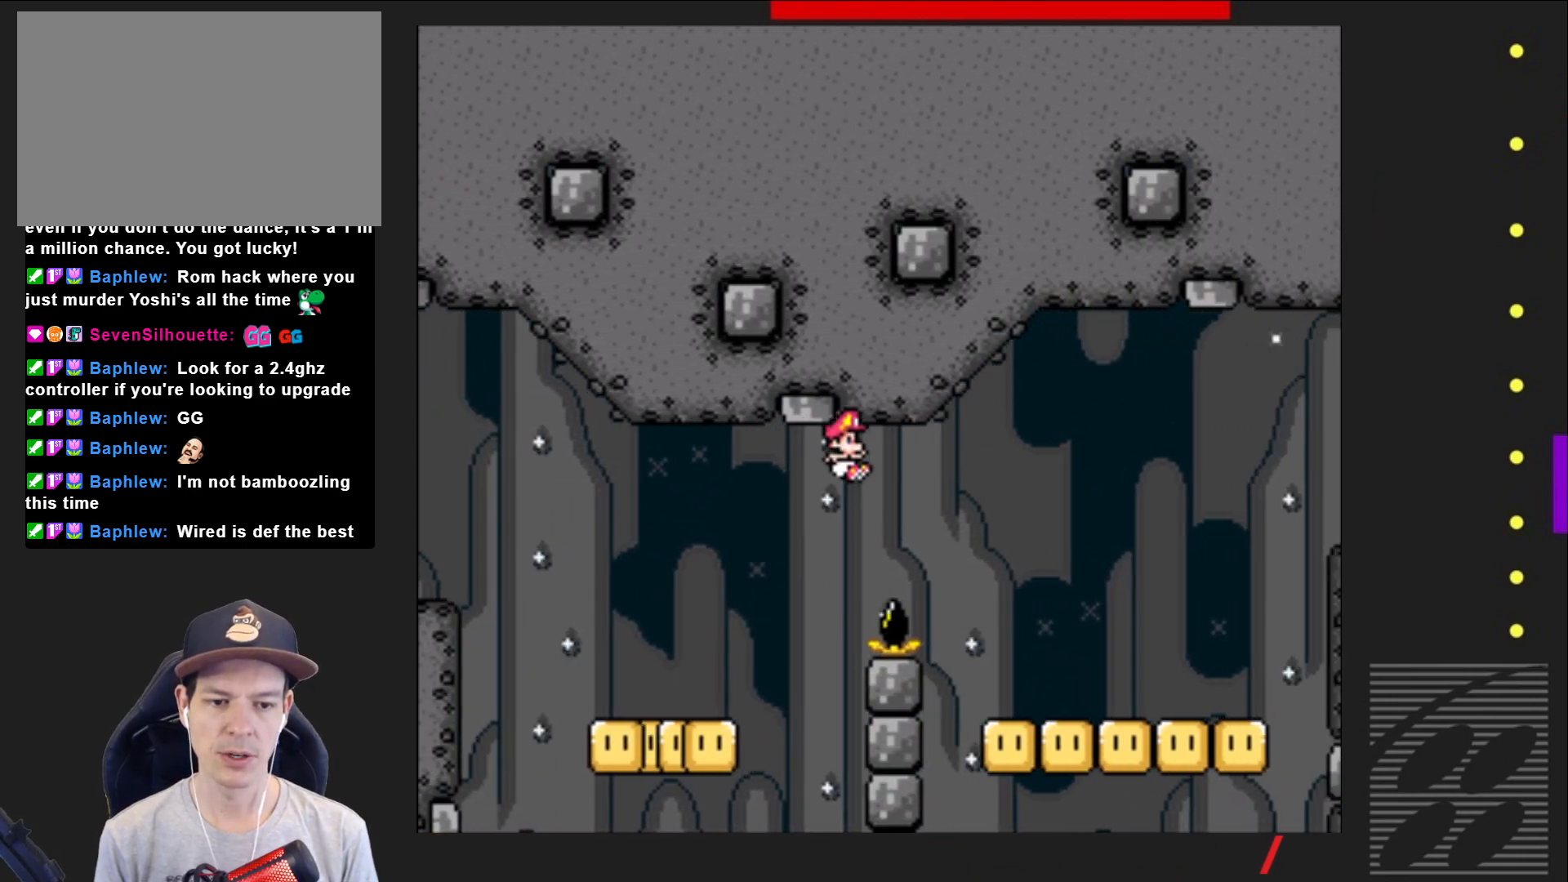
{"buttons": ["CROSS", "SQUARE", "DPAD_RIGHT"], "events": [[200, "CROSS", "up"], [200, "DPAD_RIGHT", "up"], [417, "DPAD_RIGHT", "down"], [467, "CROSS", "down"]]}
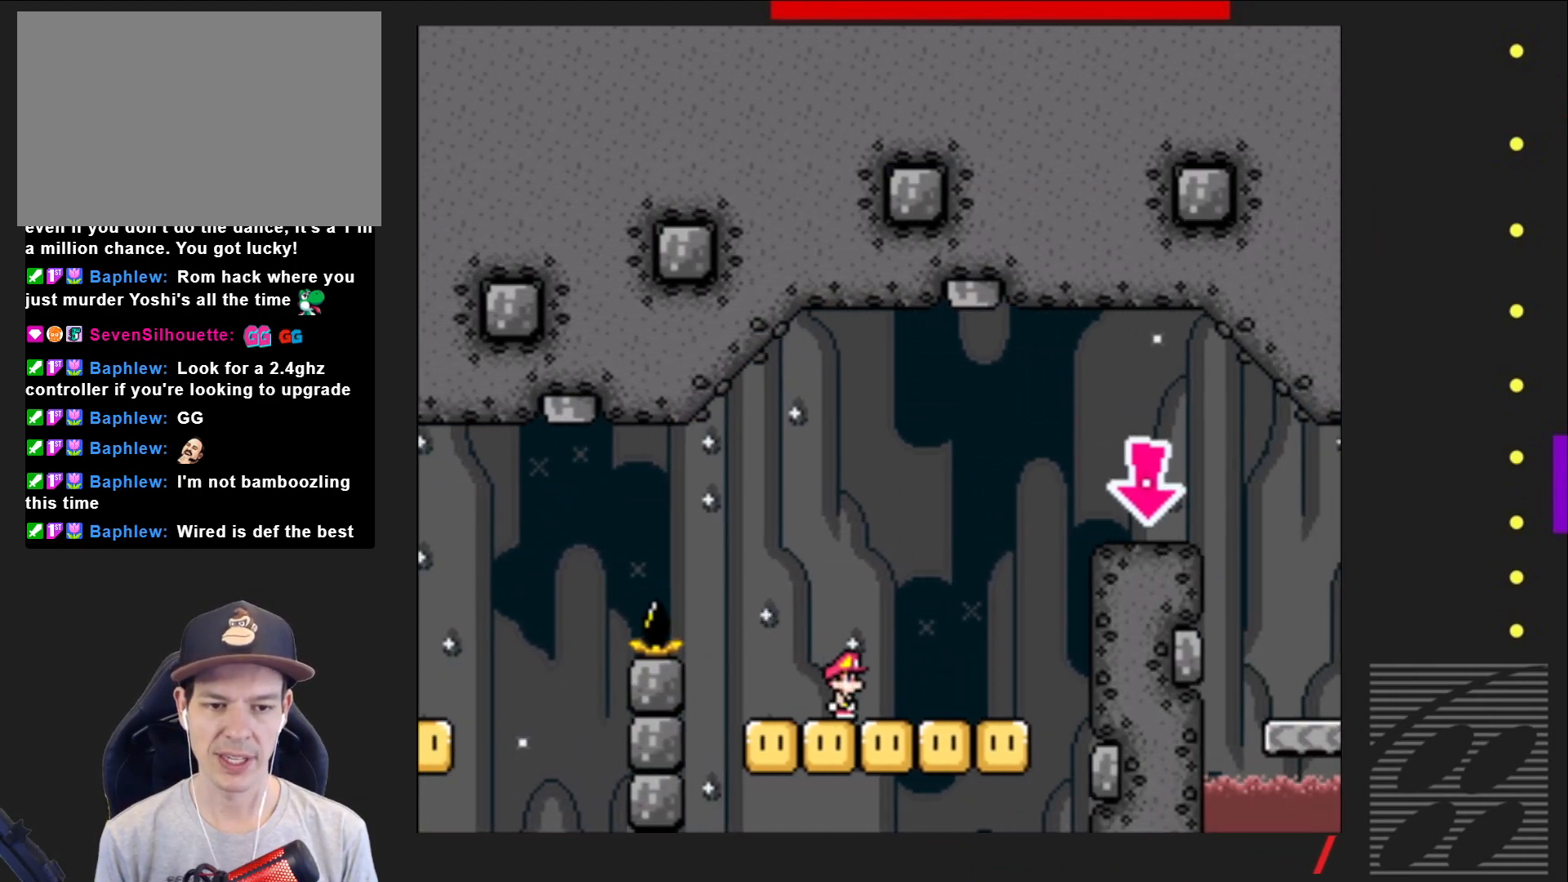
{"buttons": ["SQUARE", "DPAD_LEFT"], "events": [[283, "DPAD_RIGHT", "up"], [317, "CROSS", "up"], [467, "DPAD_LEFT", "down"]]}
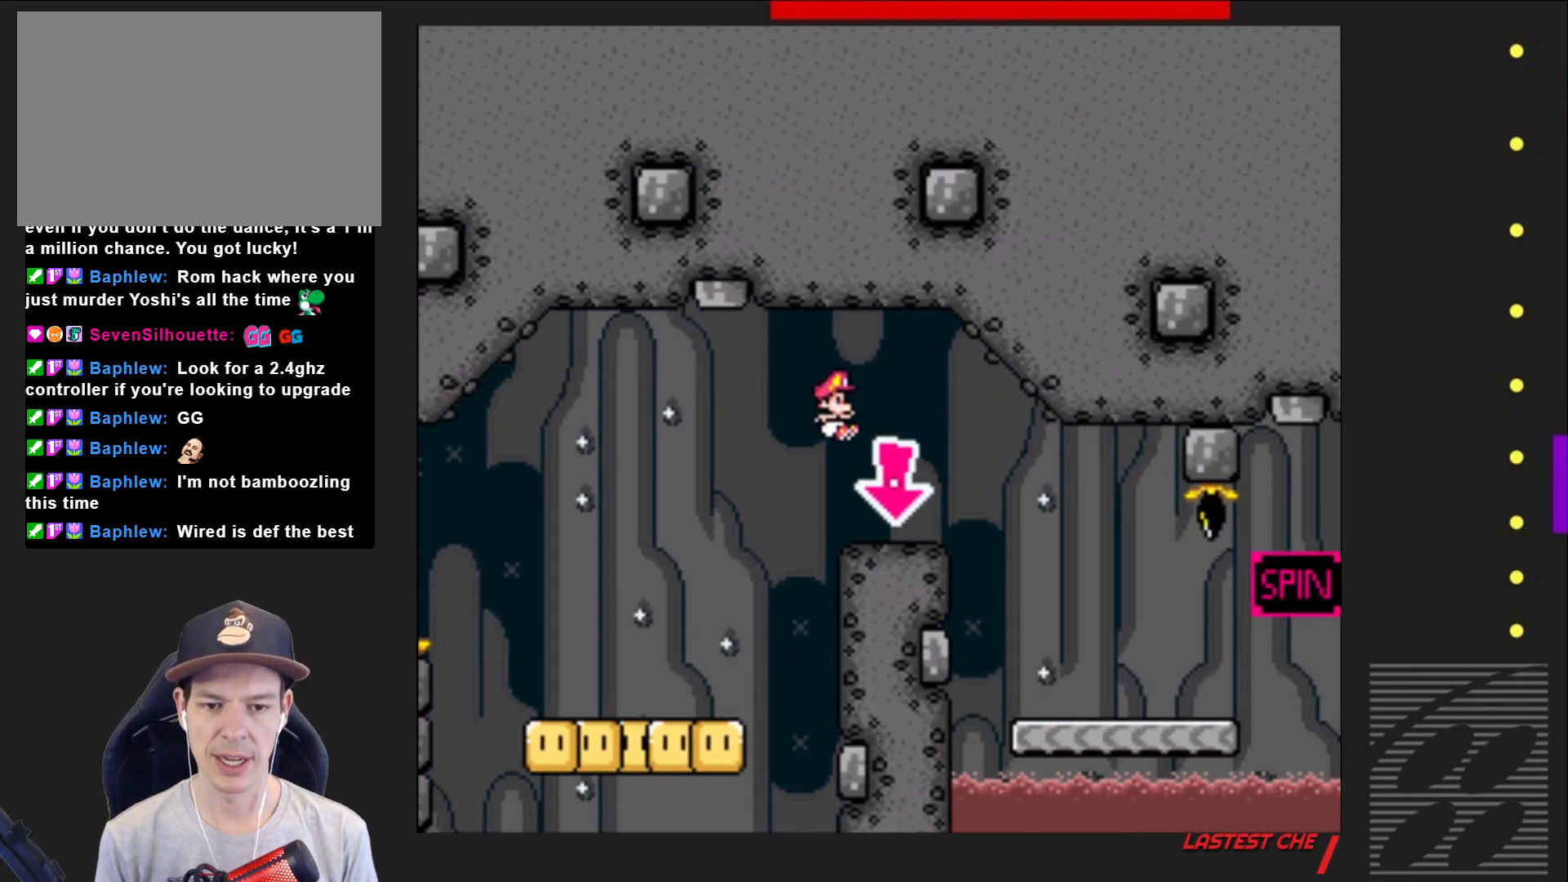
{"buttons": ["SQUARE"], "events": [[117, "DPAD_LEFT", "up"], [250, "DPAD_RIGHT", "down"], [317, "DPAD_RIGHT", "up"]]}
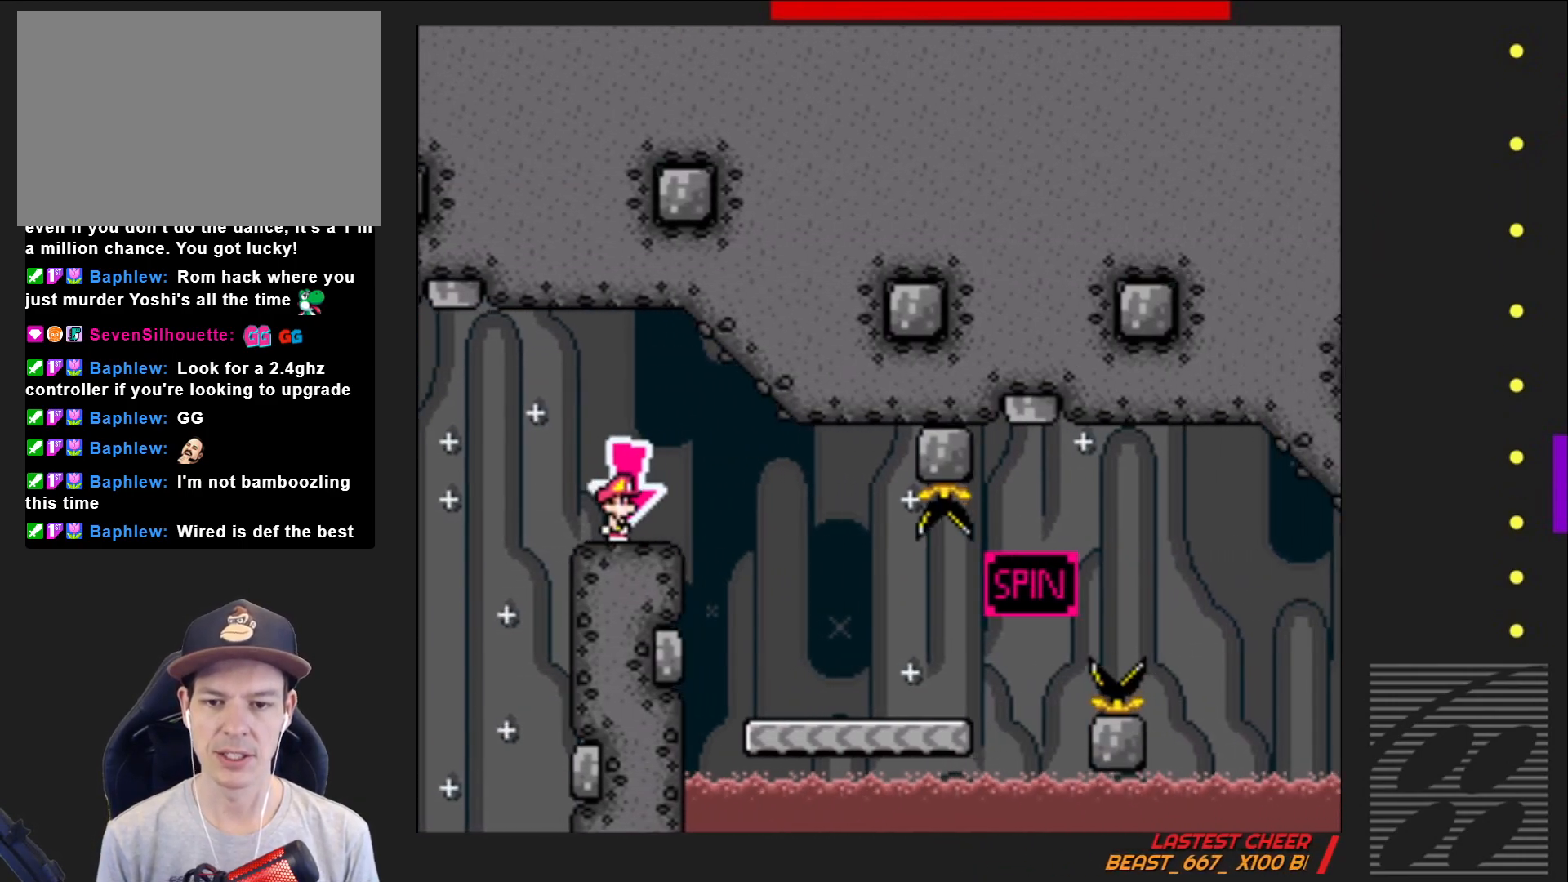
{"buttons": ["SQUARE"], "events": []}
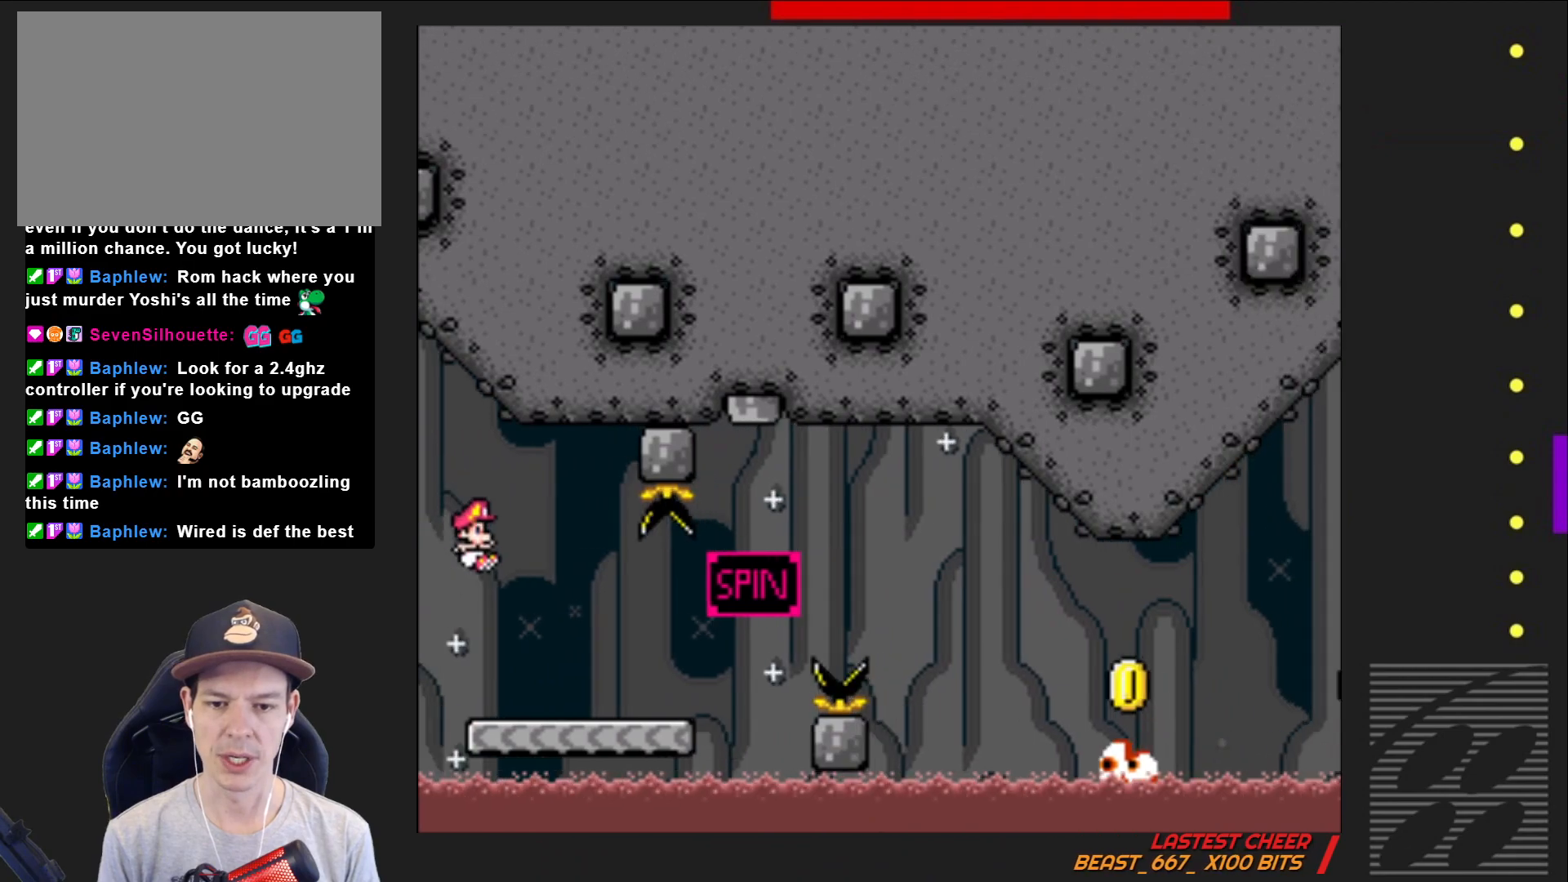
{"buttons": ["SQUARE", "R2"], "events": [[300, "R2", "down"]]}
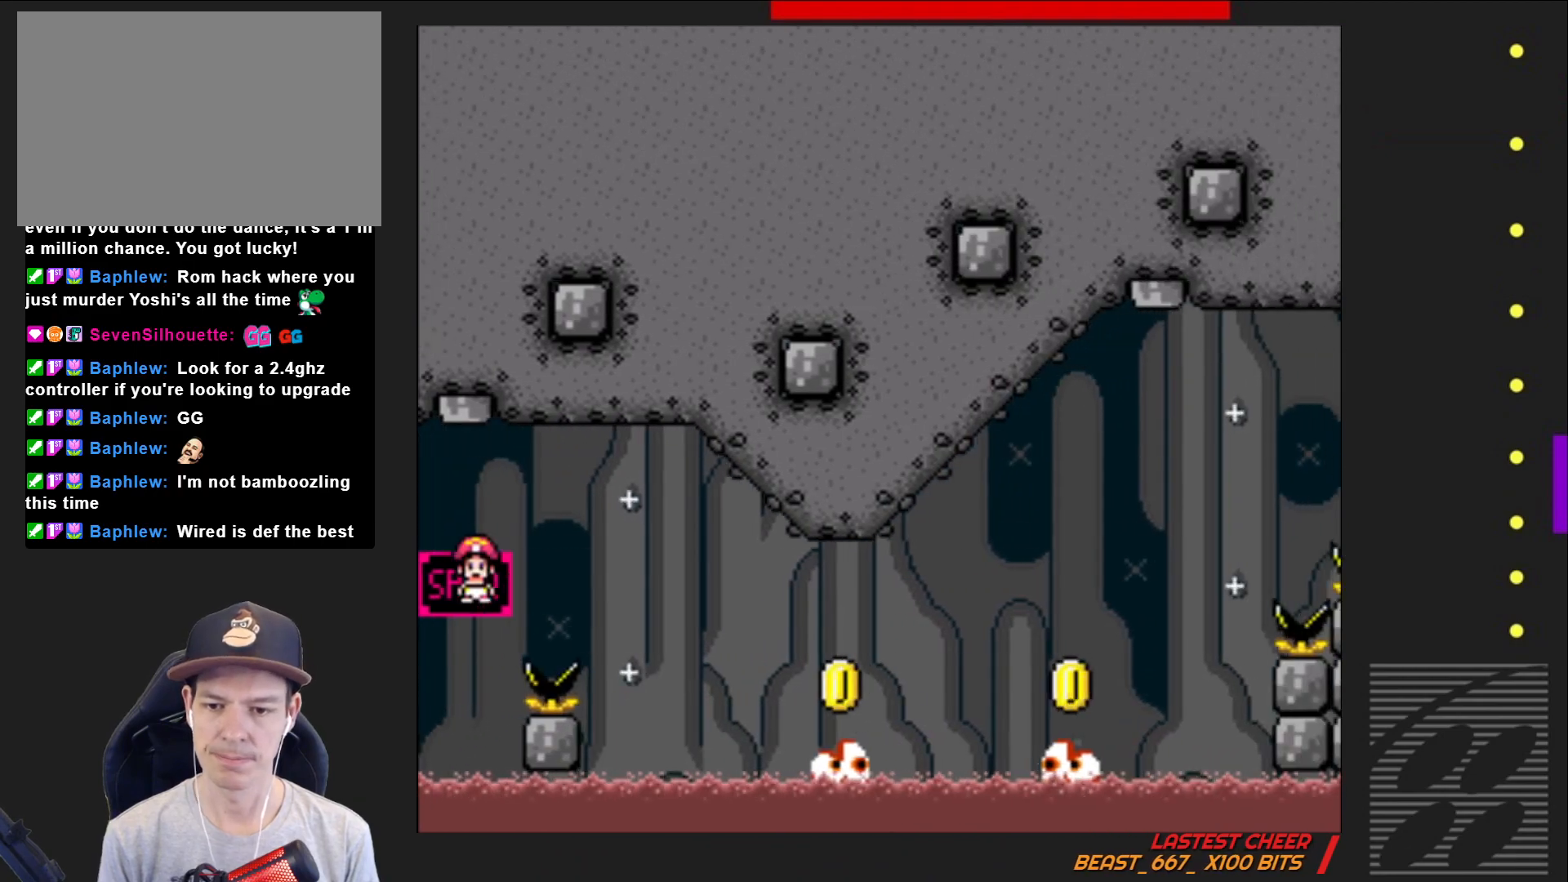
{"buttons": ["SQUARE"], "events": [[167, "R2", "up"]]}
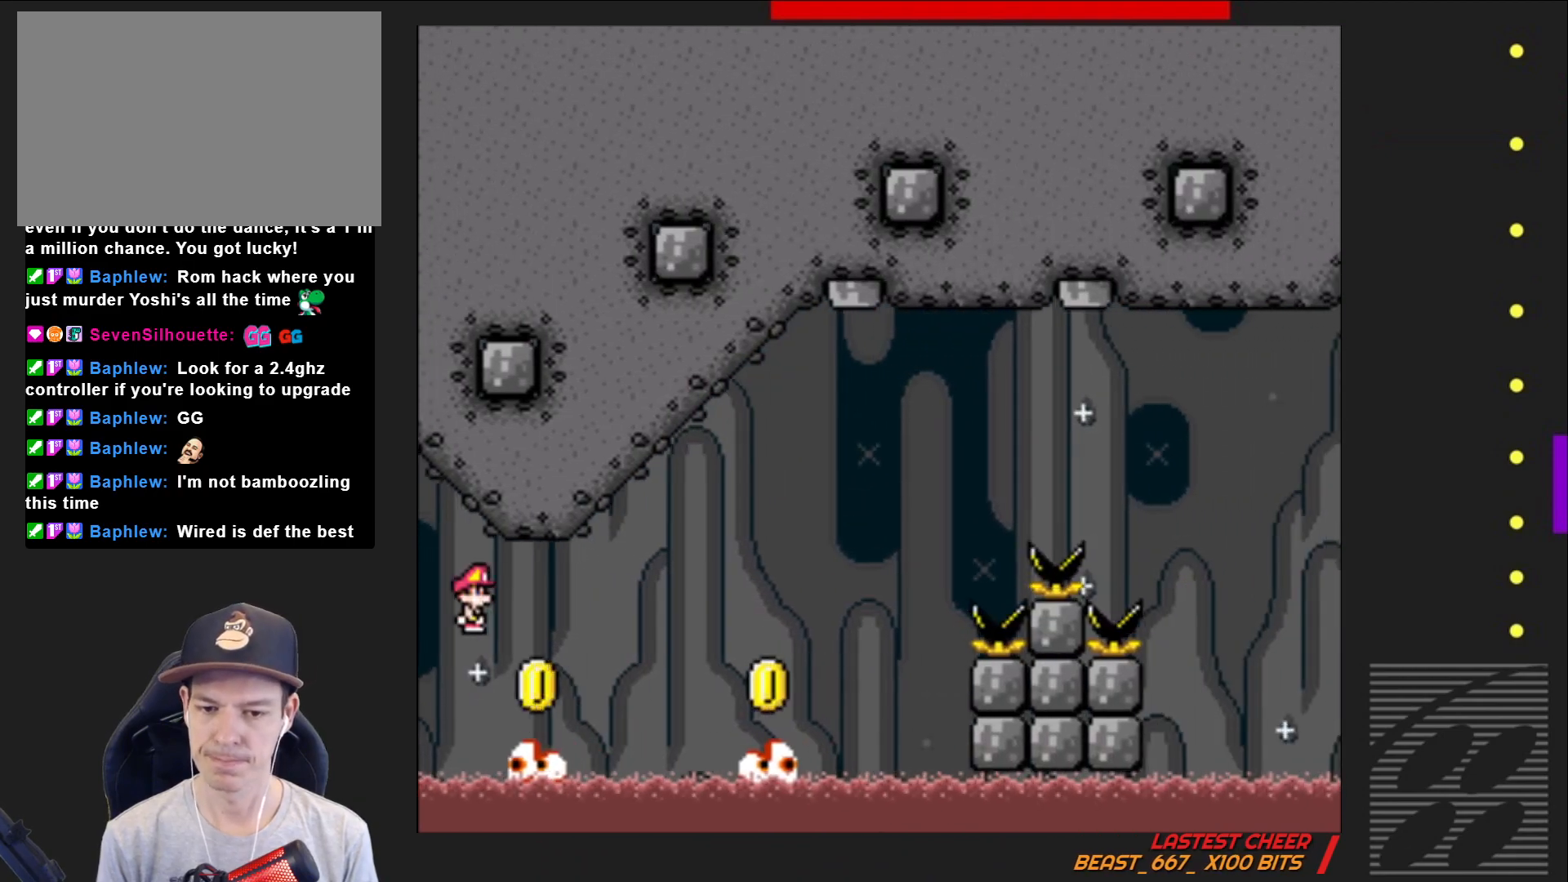
{"buttons": ["SQUARE", "R2"], "events": [[367, "R2", "down"]]}
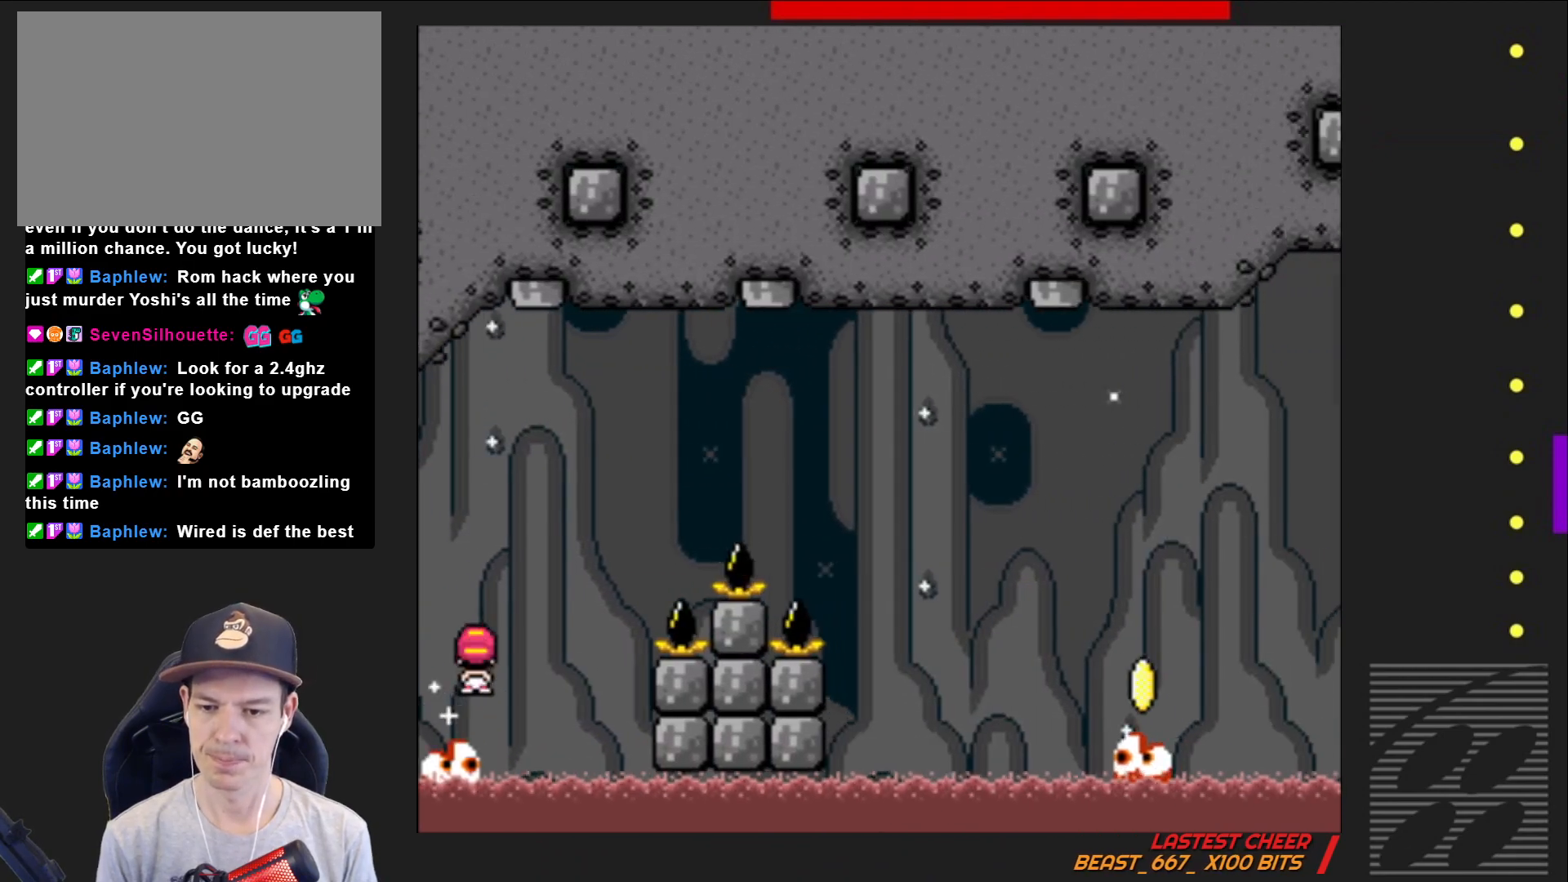
{"buttons": ["SQUARE"], "events": [[450, "R2", "up"]]}
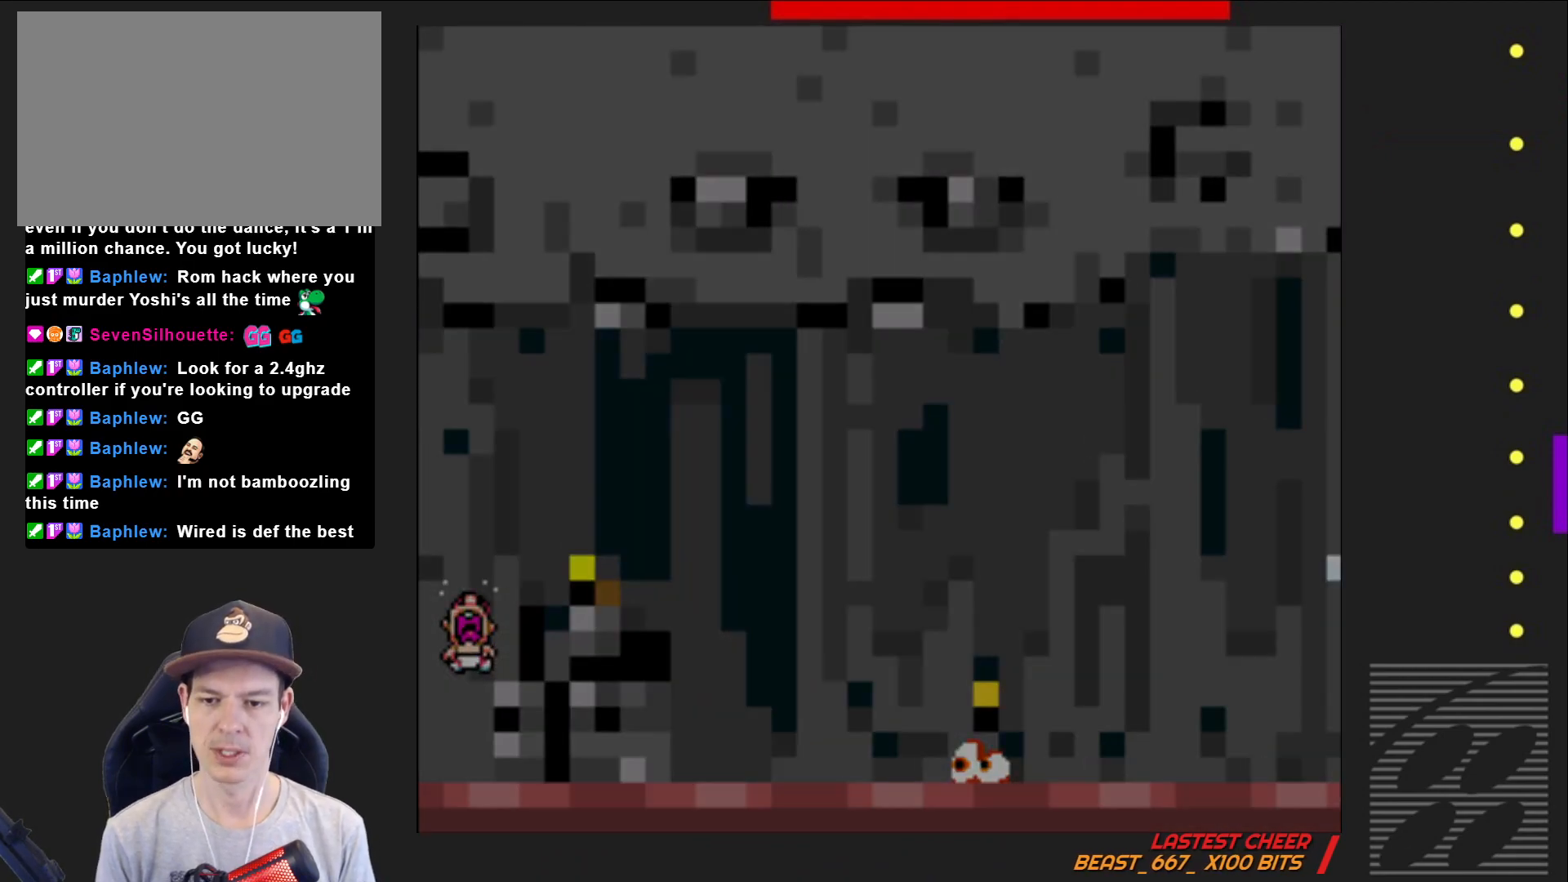
{"buttons": ["SQUARE"], "events": []}
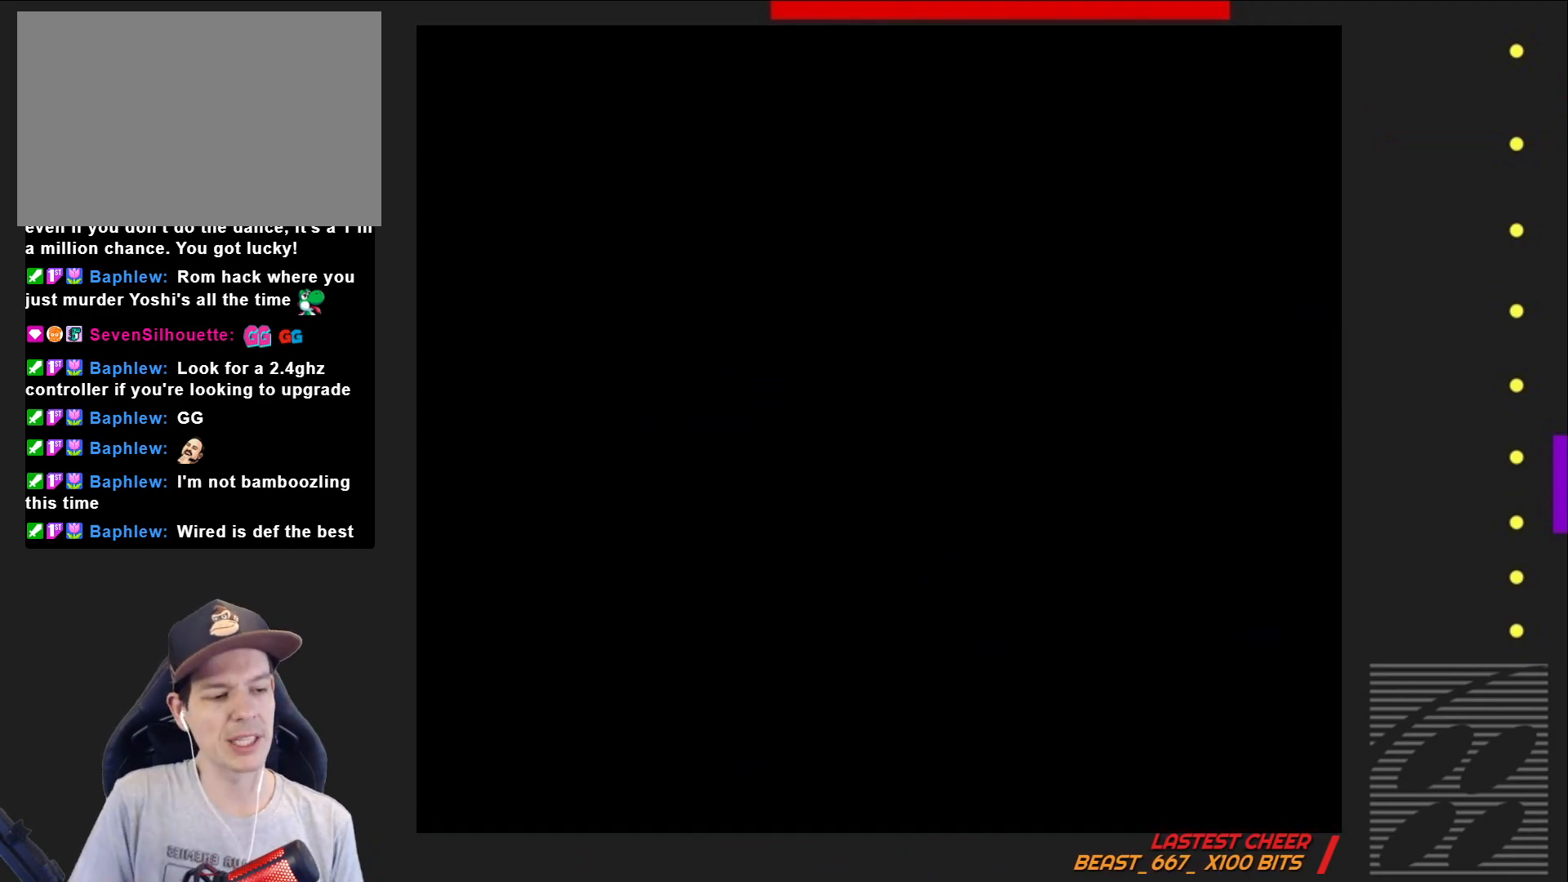
{"buttons": ["SQUARE"], "events": []}
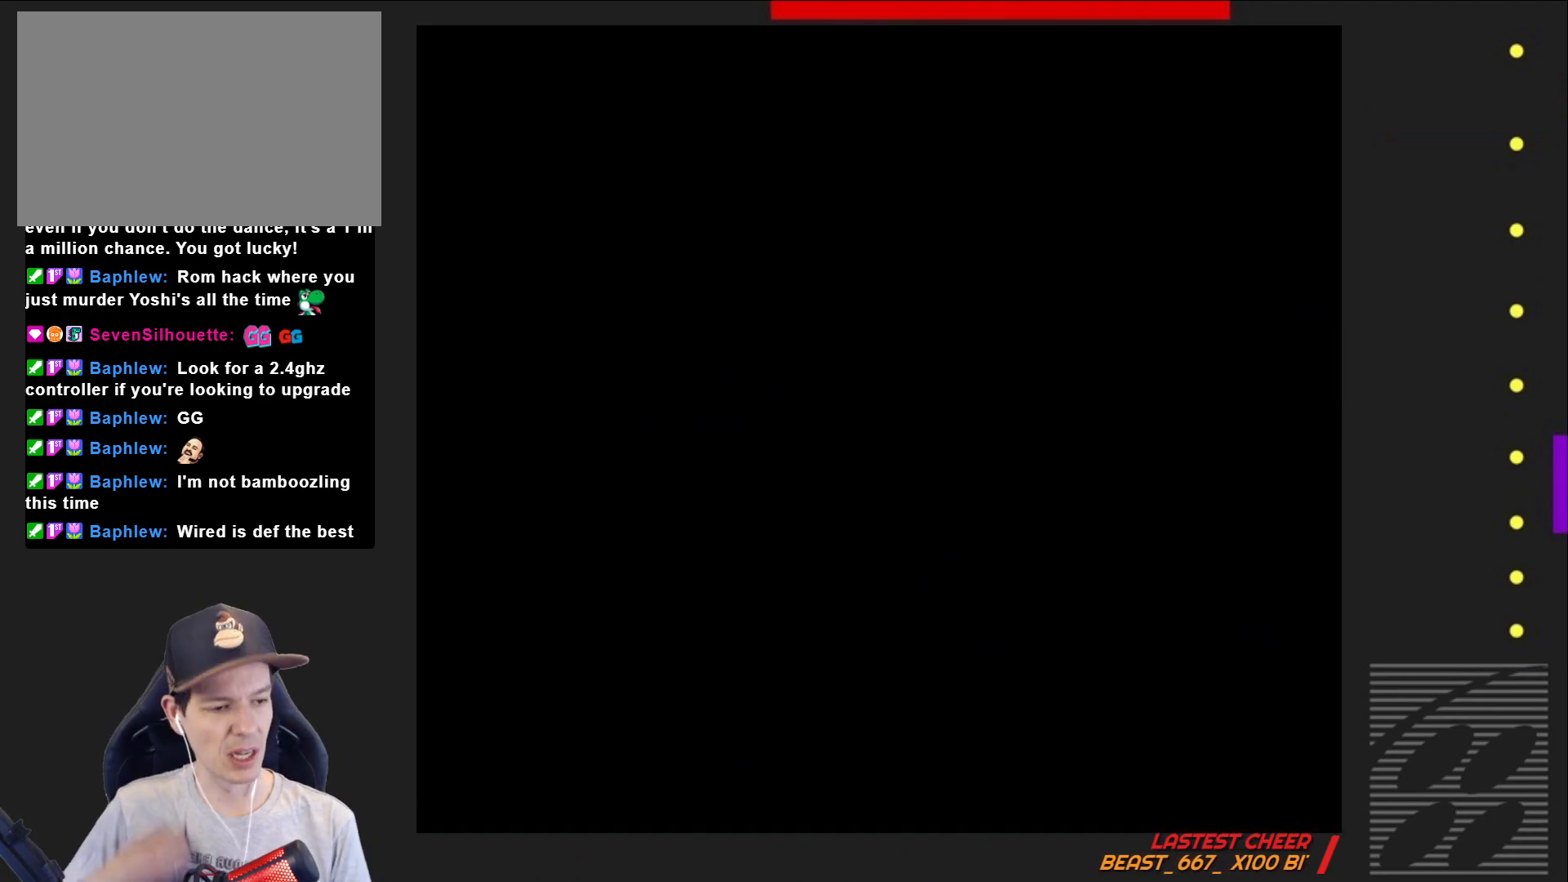
{"buttons": ["SQUARE"], "events": []}
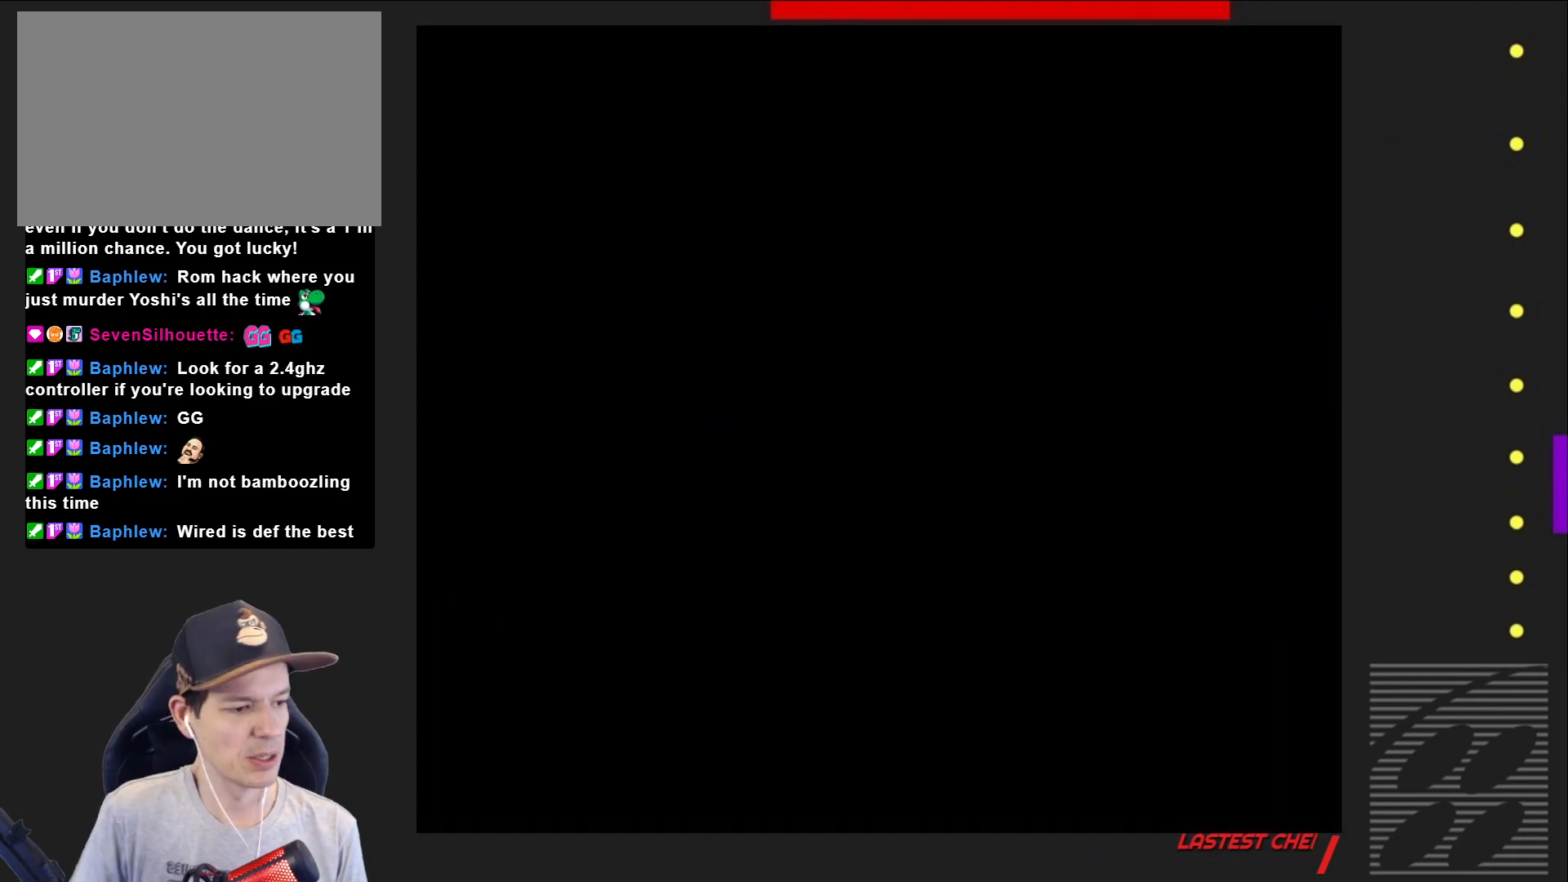
{"buttons": ["SQUARE"], "events": []}
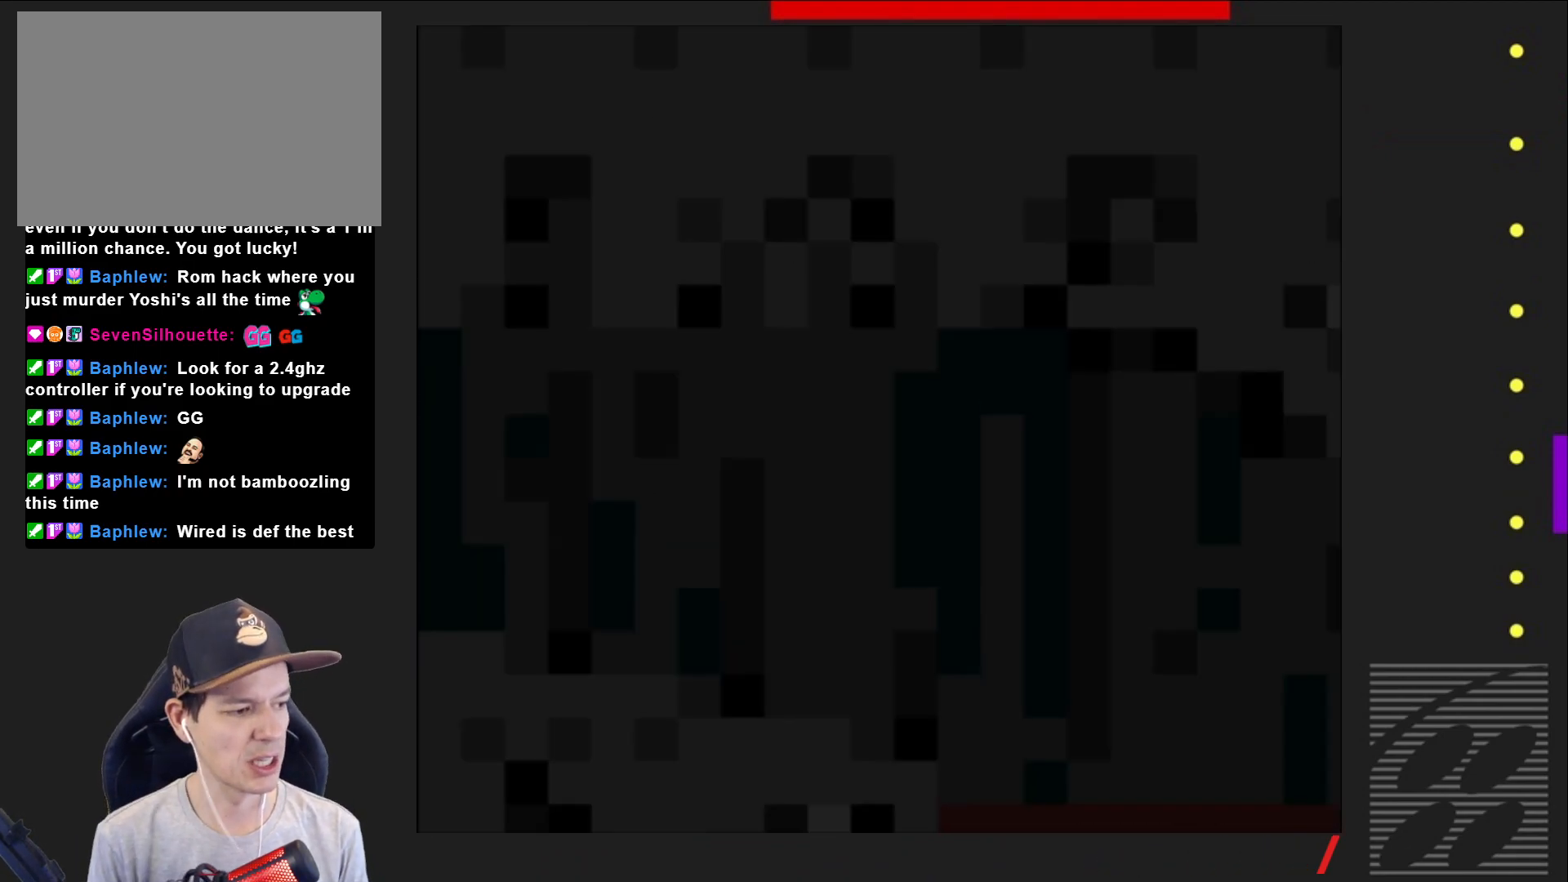
{"buttons": ["SQUARE", "DPAD_RIGHT"], "events": [[283, "DPAD_RIGHT", "down"]]}
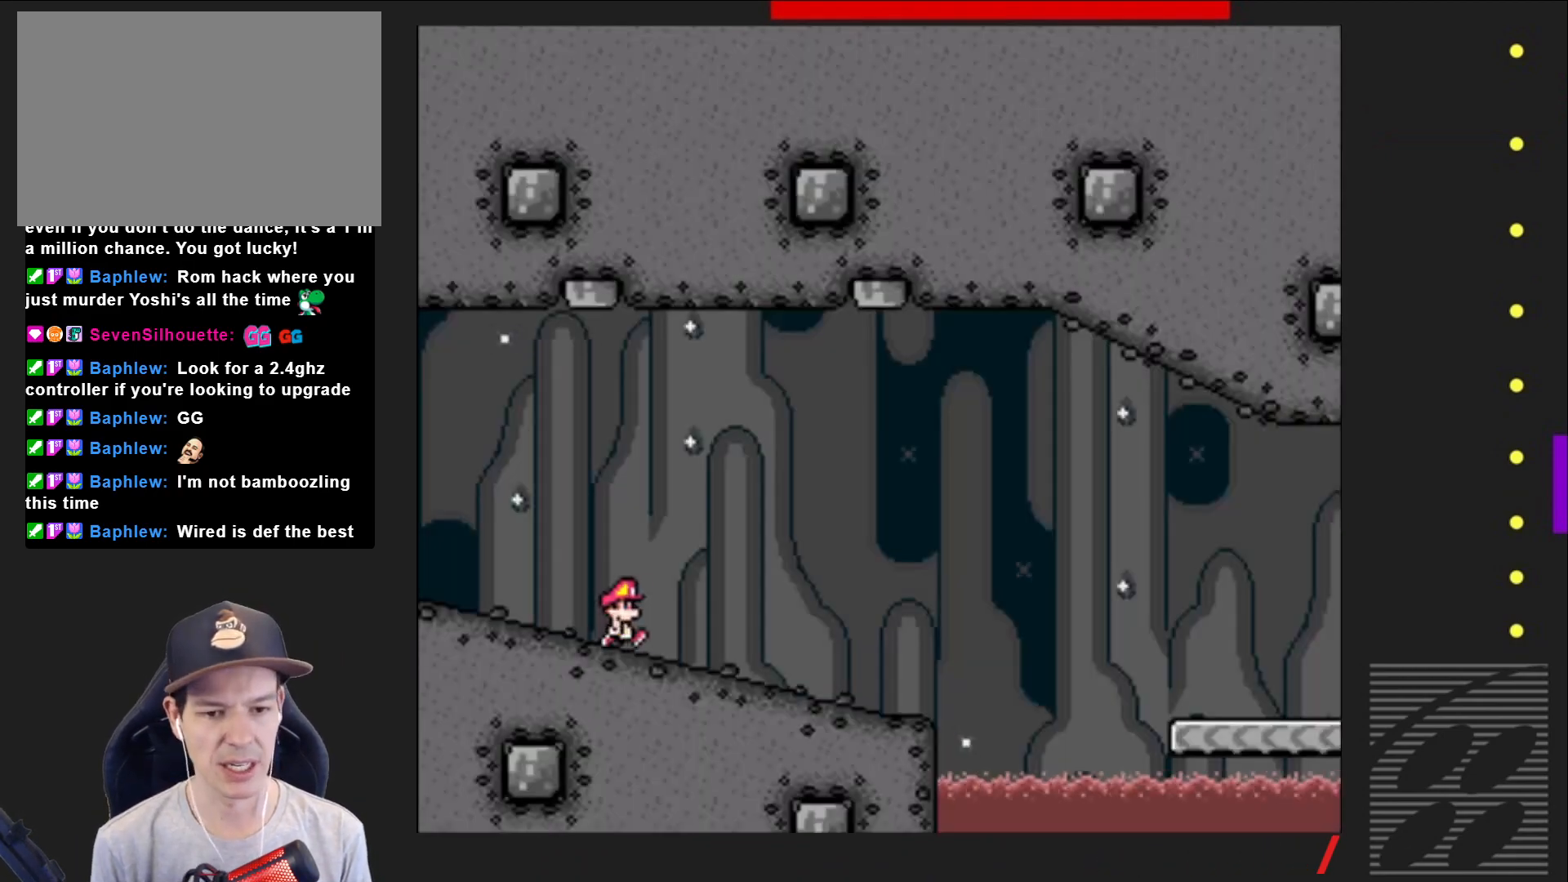
{"buttons": ["SQUARE", "DPAD_LEFT"], "events": [[383, "DPAD_RIGHT", "up"], [500, "DPAD_LEFT", "down"]]}
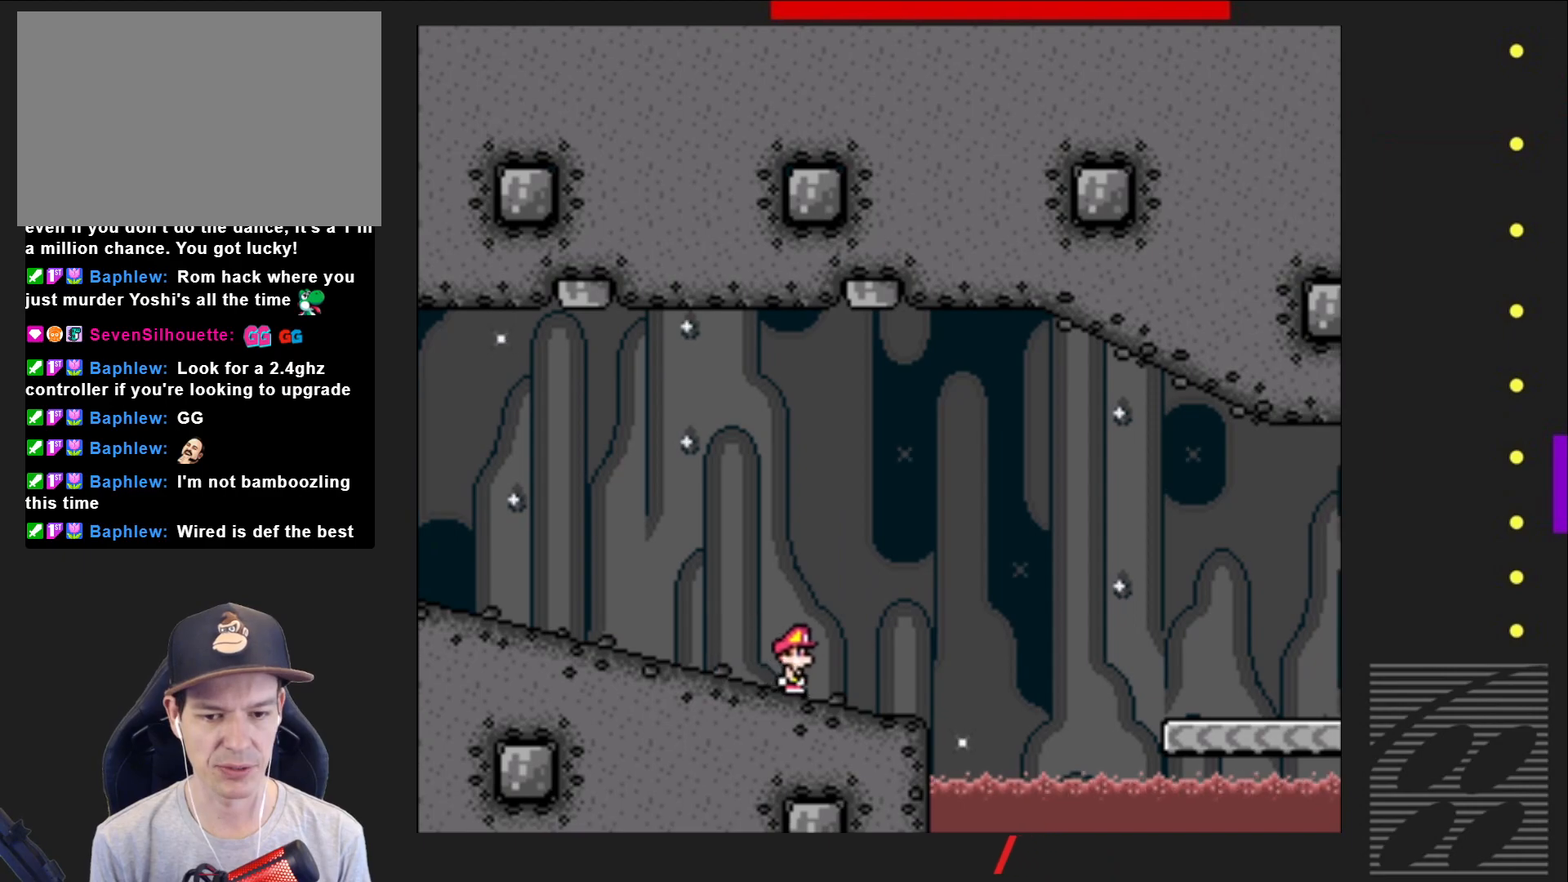
{"buttons": ["SQUARE"], "events": [[167, "DPAD_LEFT", "up"]]}
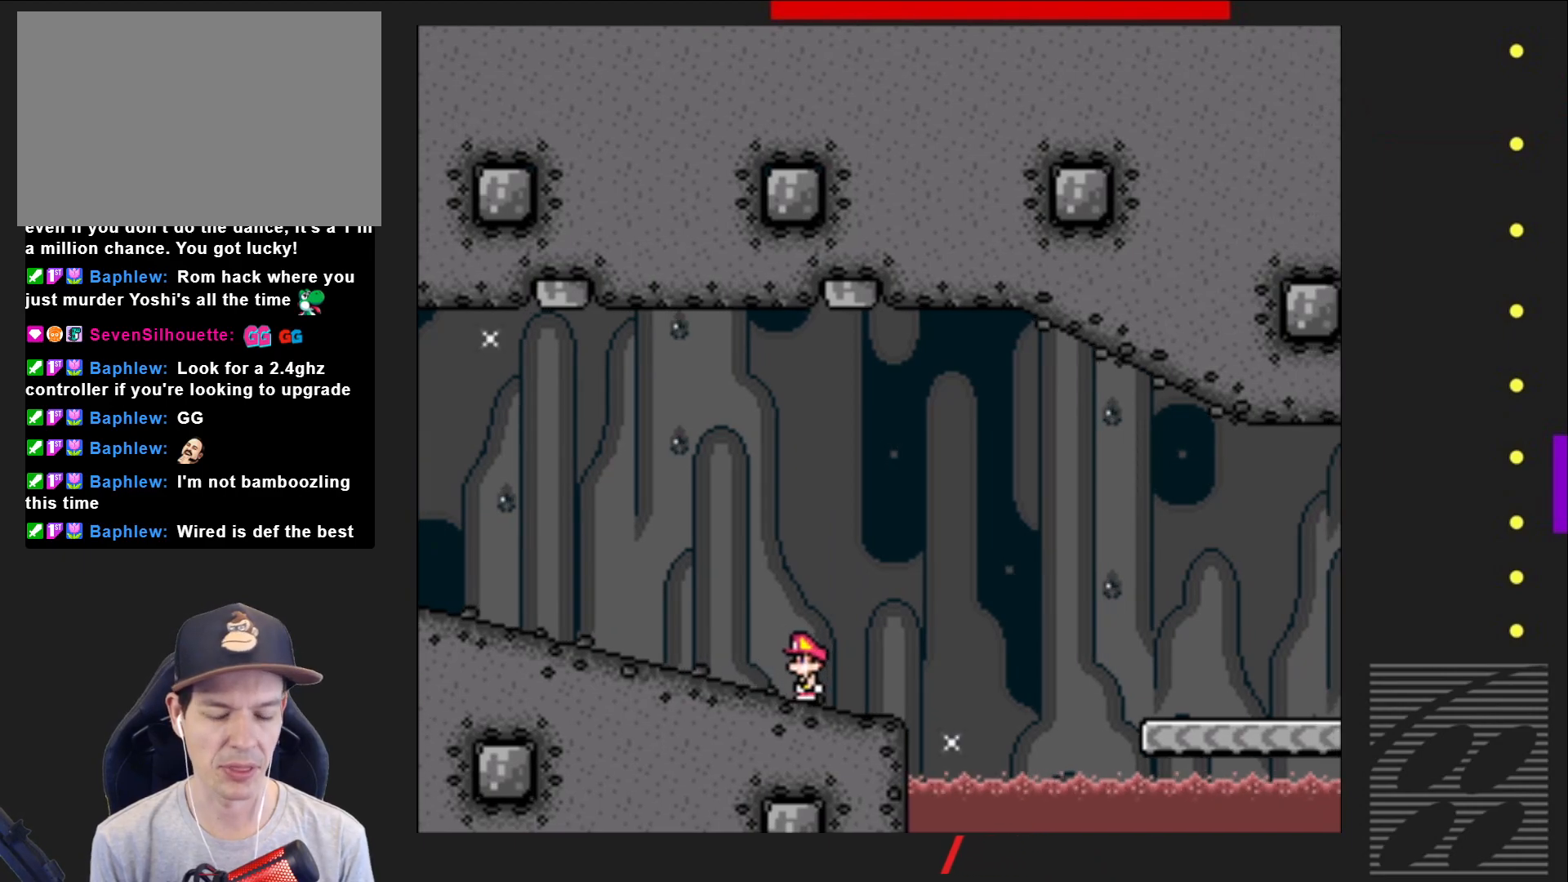
{"buttons": ["SQUARE"], "events": []}
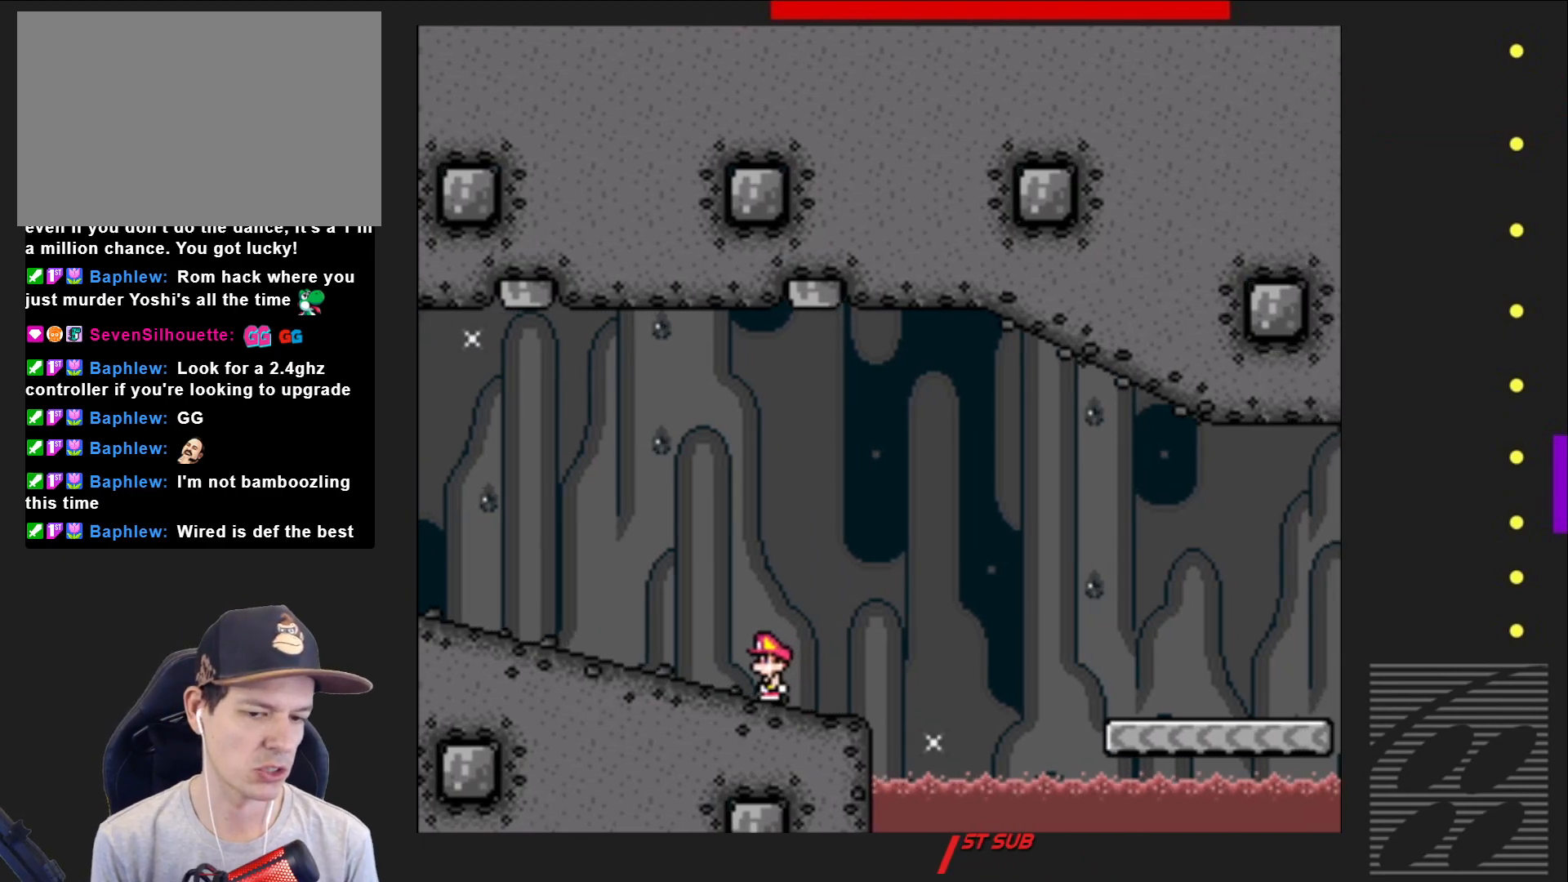
{"buttons": ["SQUARE", "DPAD_RIGHT"], "events": [[400, "DPAD_RIGHT", "down"]]}
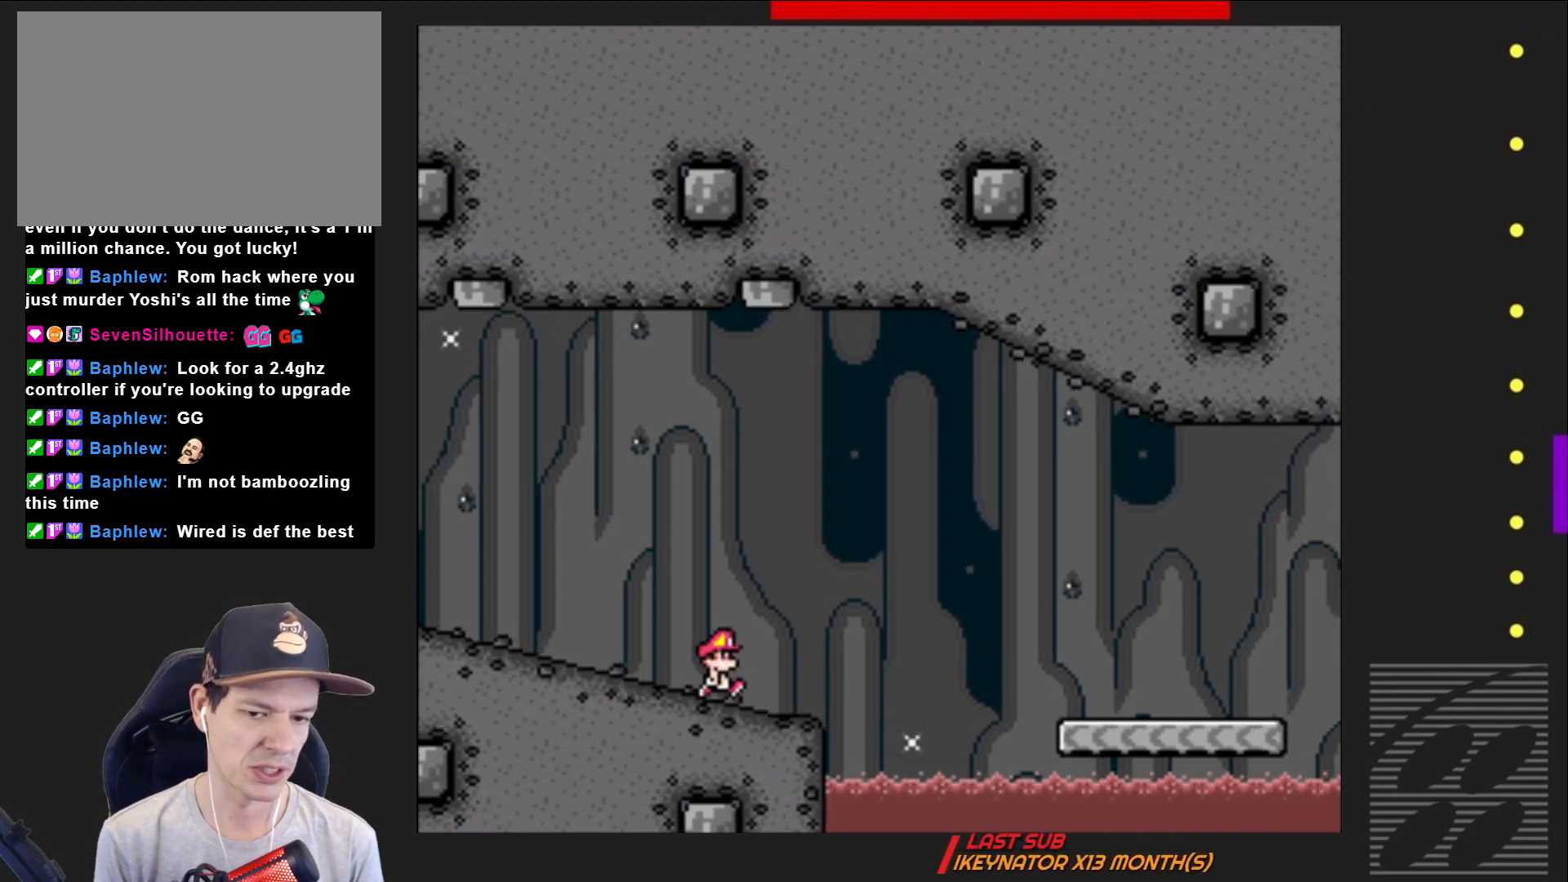
{"buttons": ["CROSS", "SQUARE", "DPAD_RIGHT"], "events": [[117, "CROSS", "down"], [117, "DPAD_RIGHT", "up"], [167, "DPAD_RIGHT", "down"]]}
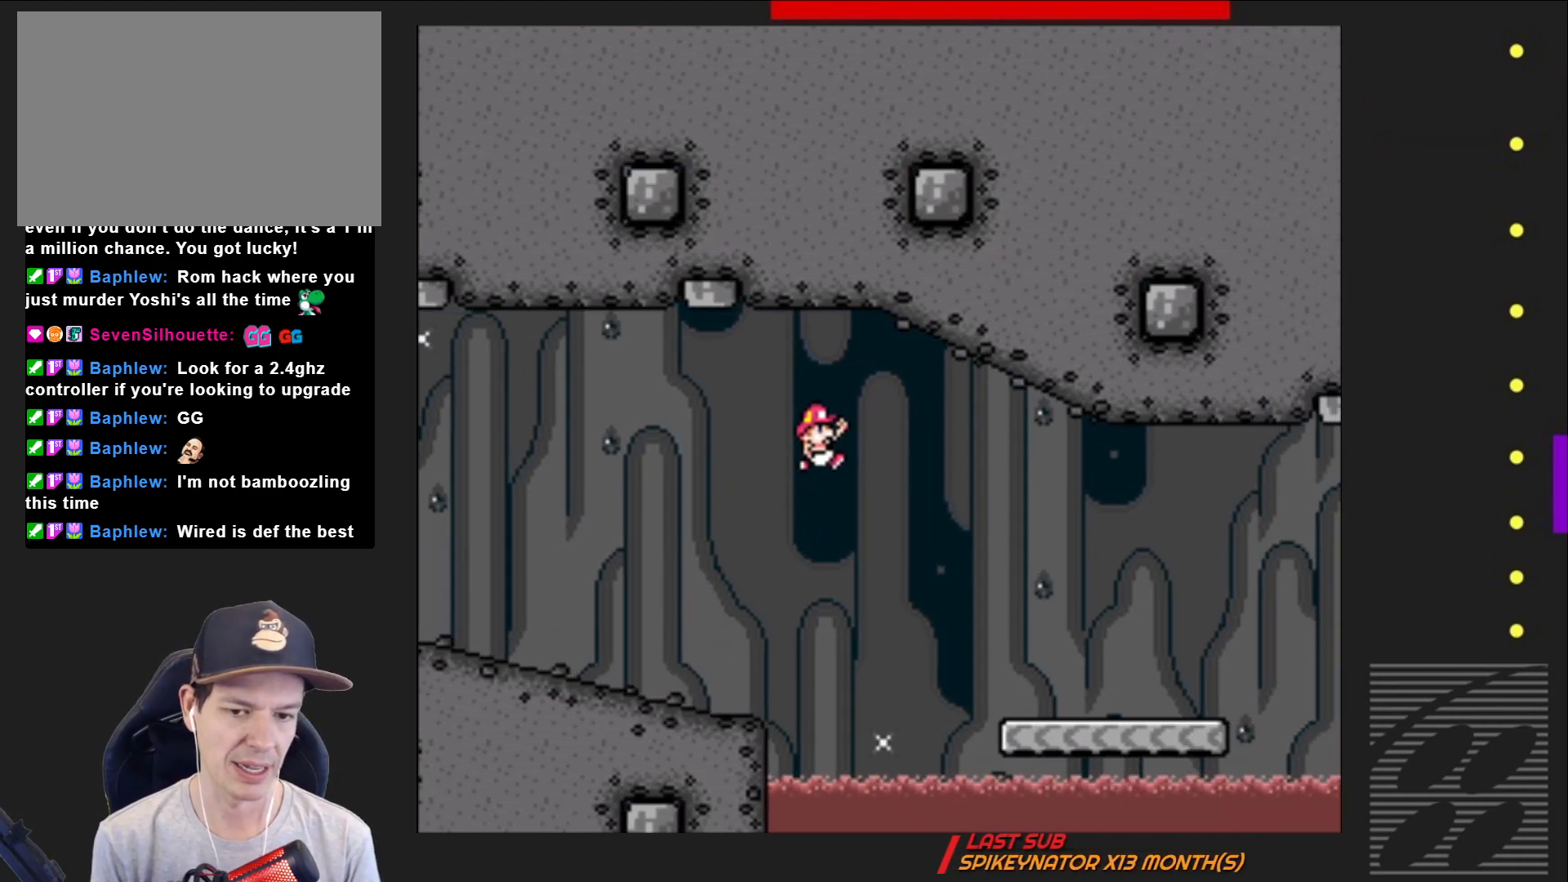
{"buttons": ["SQUARE"], "events": [[233, "DPAD_RIGHT", "up"], [333, "DPAD_LEFT", "down"], [417, "CROSS", "up"], [433, "DPAD_LEFT", "up"]]}
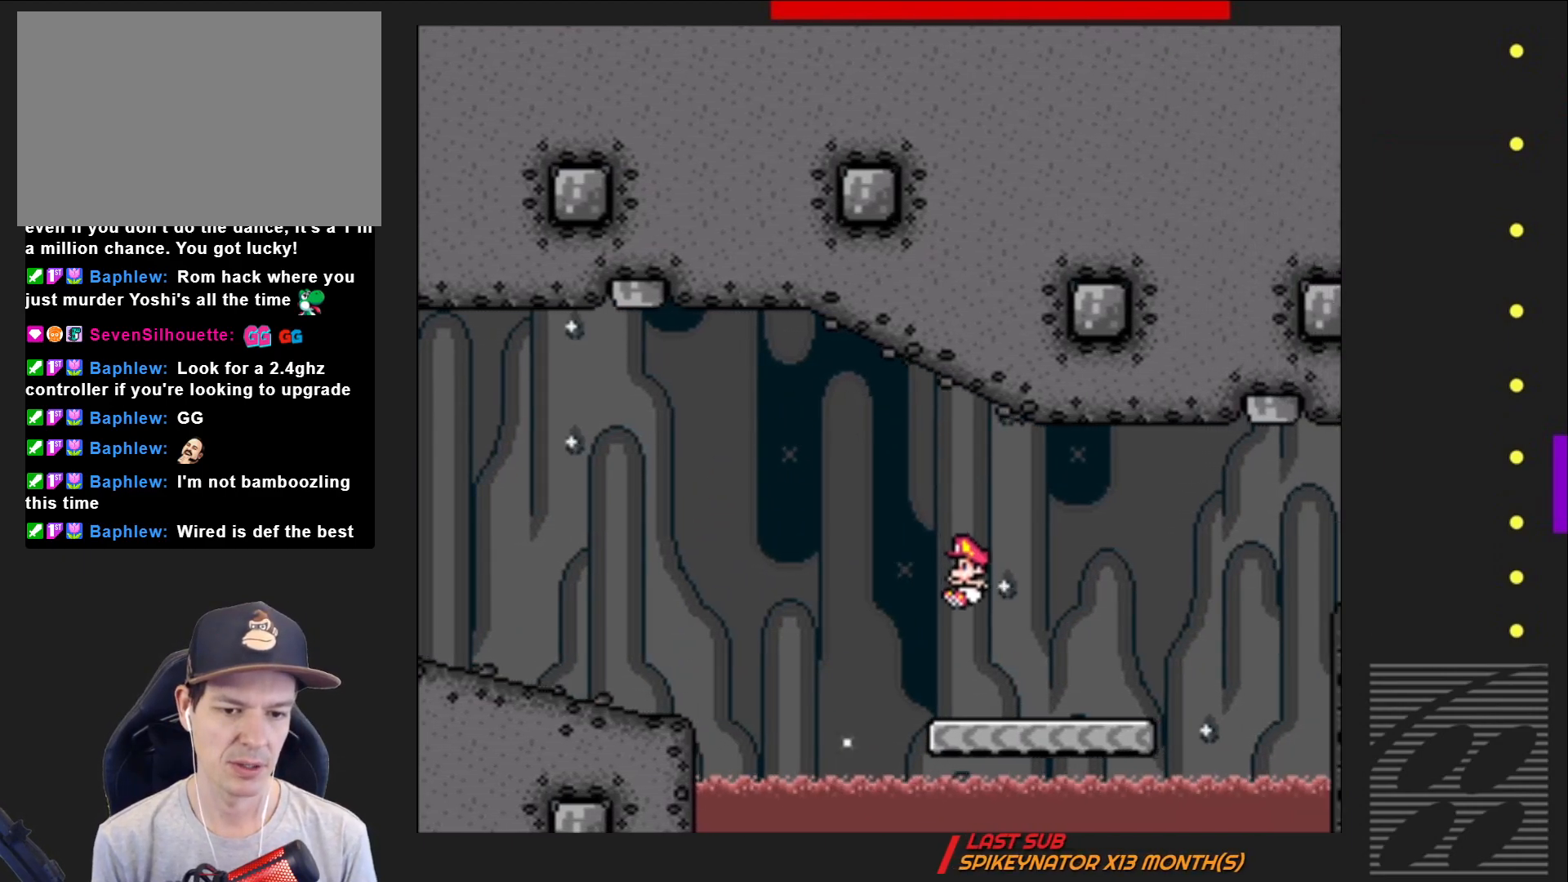
{"buttons": ["CROSS", "SQUARE", "DPAD_RIGHT"], "events": [[17, "DPAD_RIGHT", "down"], [400, "CROSS", "down"]]}